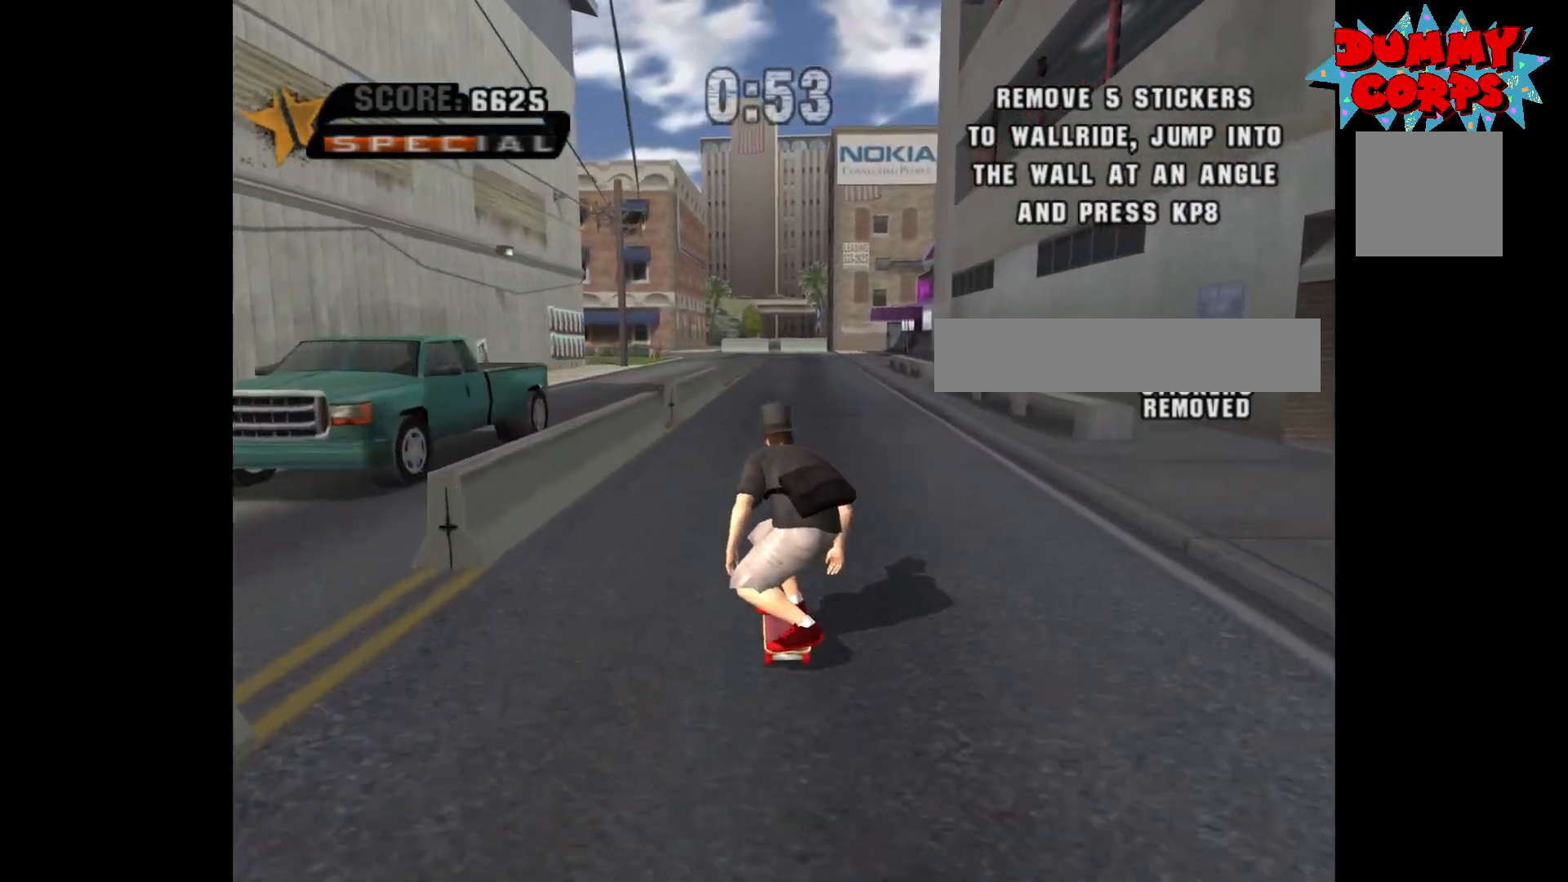
Gameplay with a controller (Xbox layout); each line is a JSON object with the inputs held at the frame after it. "events" lists button and stick changes between this image and that frame as [ms after this image, input, new state], when the widget could be followed in between.
{"buttons": ["A"], "left_stick": "center", "right_stick": "center", "events": []}
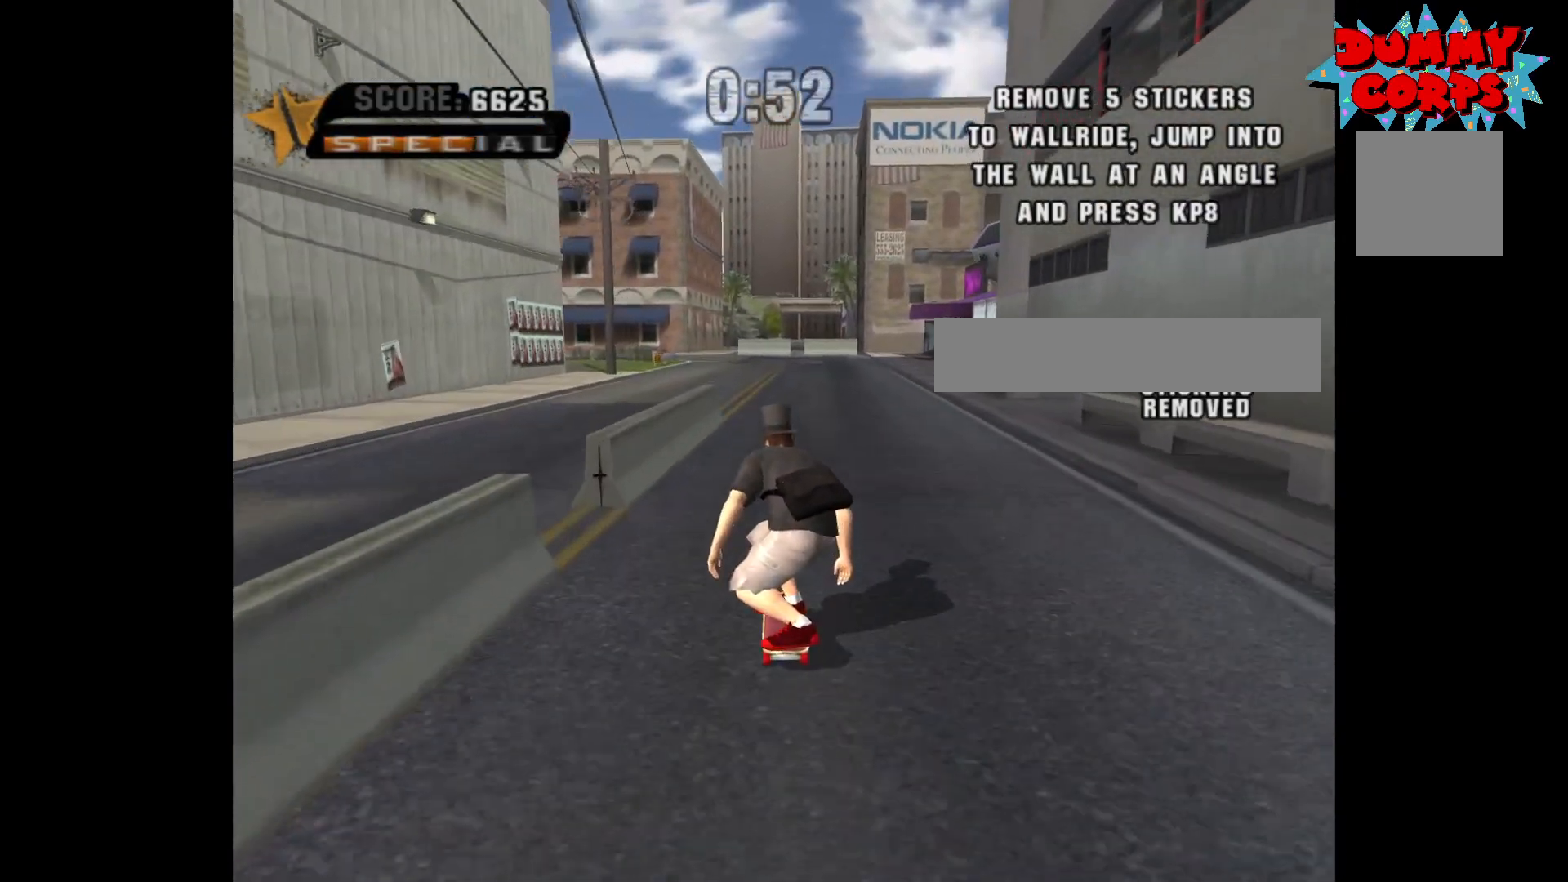
{"buttons": ["A"], "left_stick": "center", "right_stick": "center", "events": []}
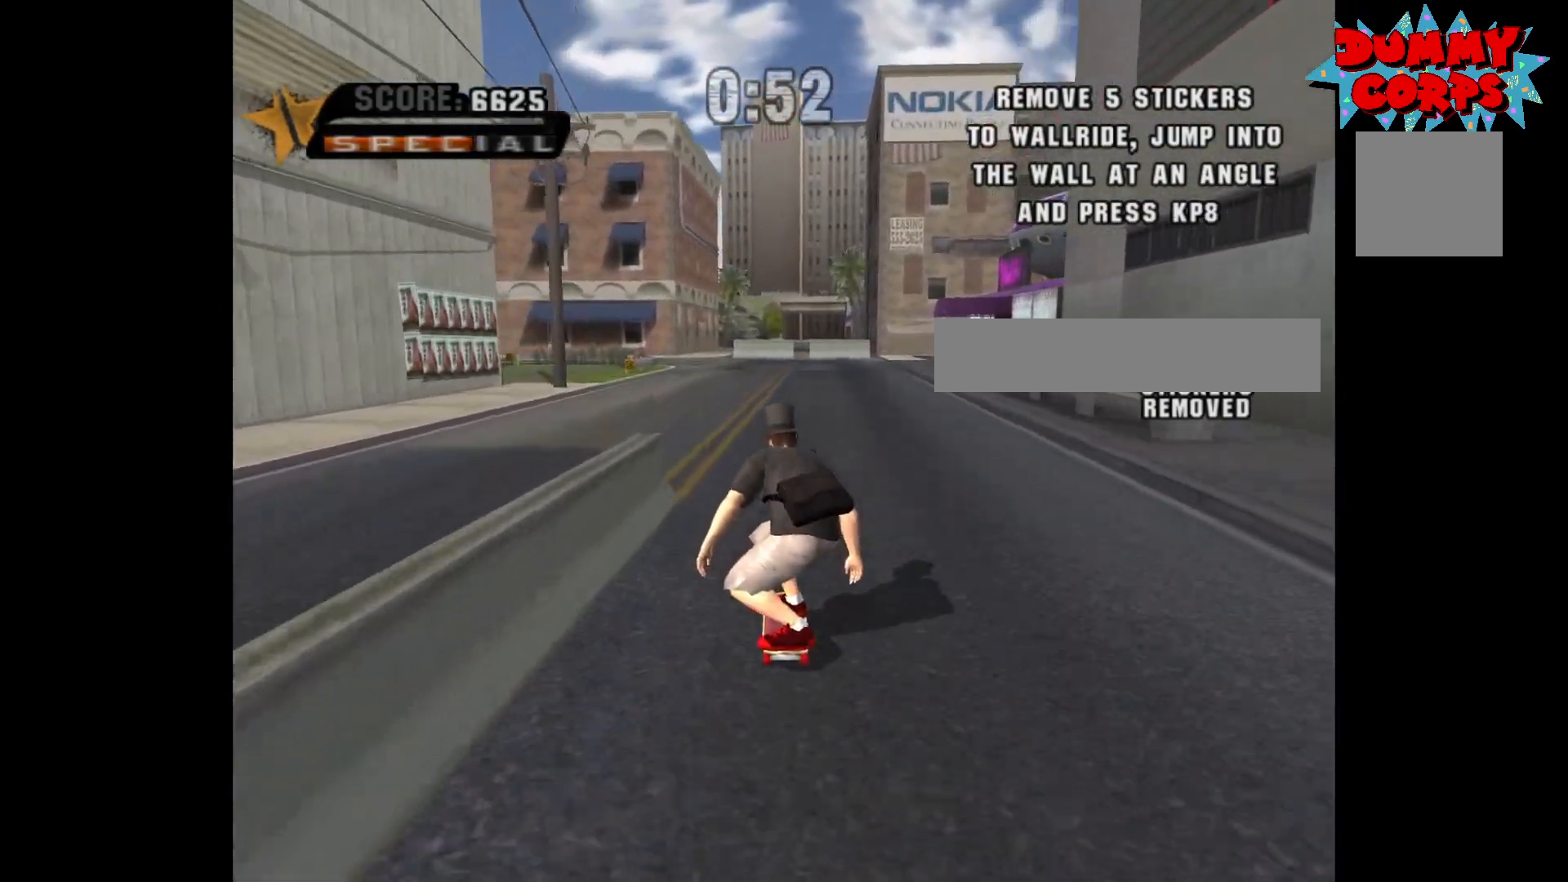
{"buttons": ["A"], "left_stick": "center", "right_stick": "center", "events": []}
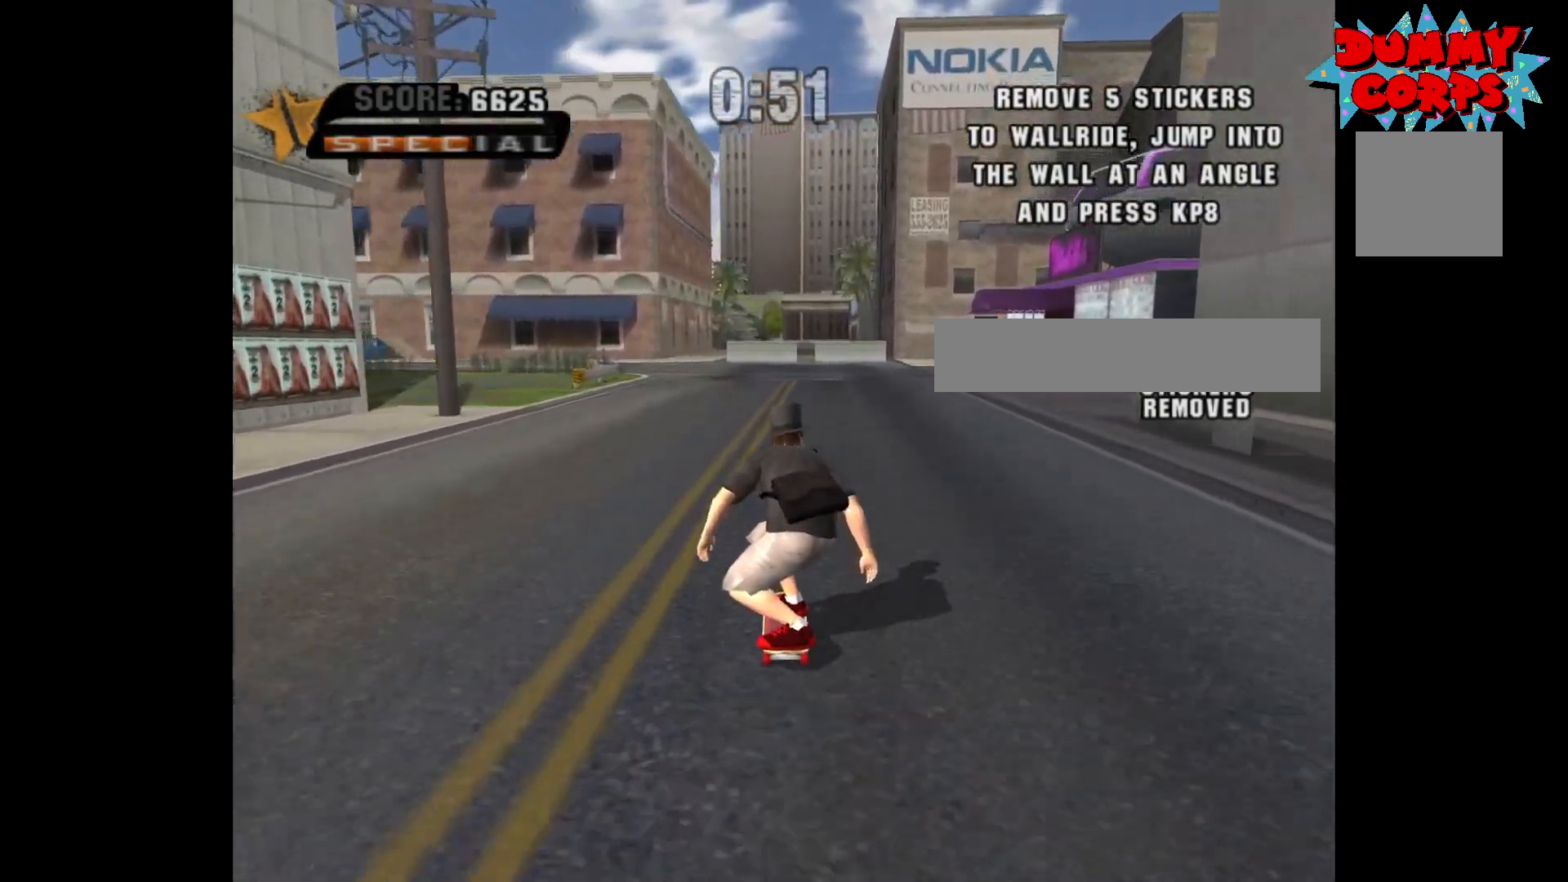
{"buttons": ["A"], "left_stick": "left", "right_stick": "center", "events": [[417, "left_stick", "left"]]}
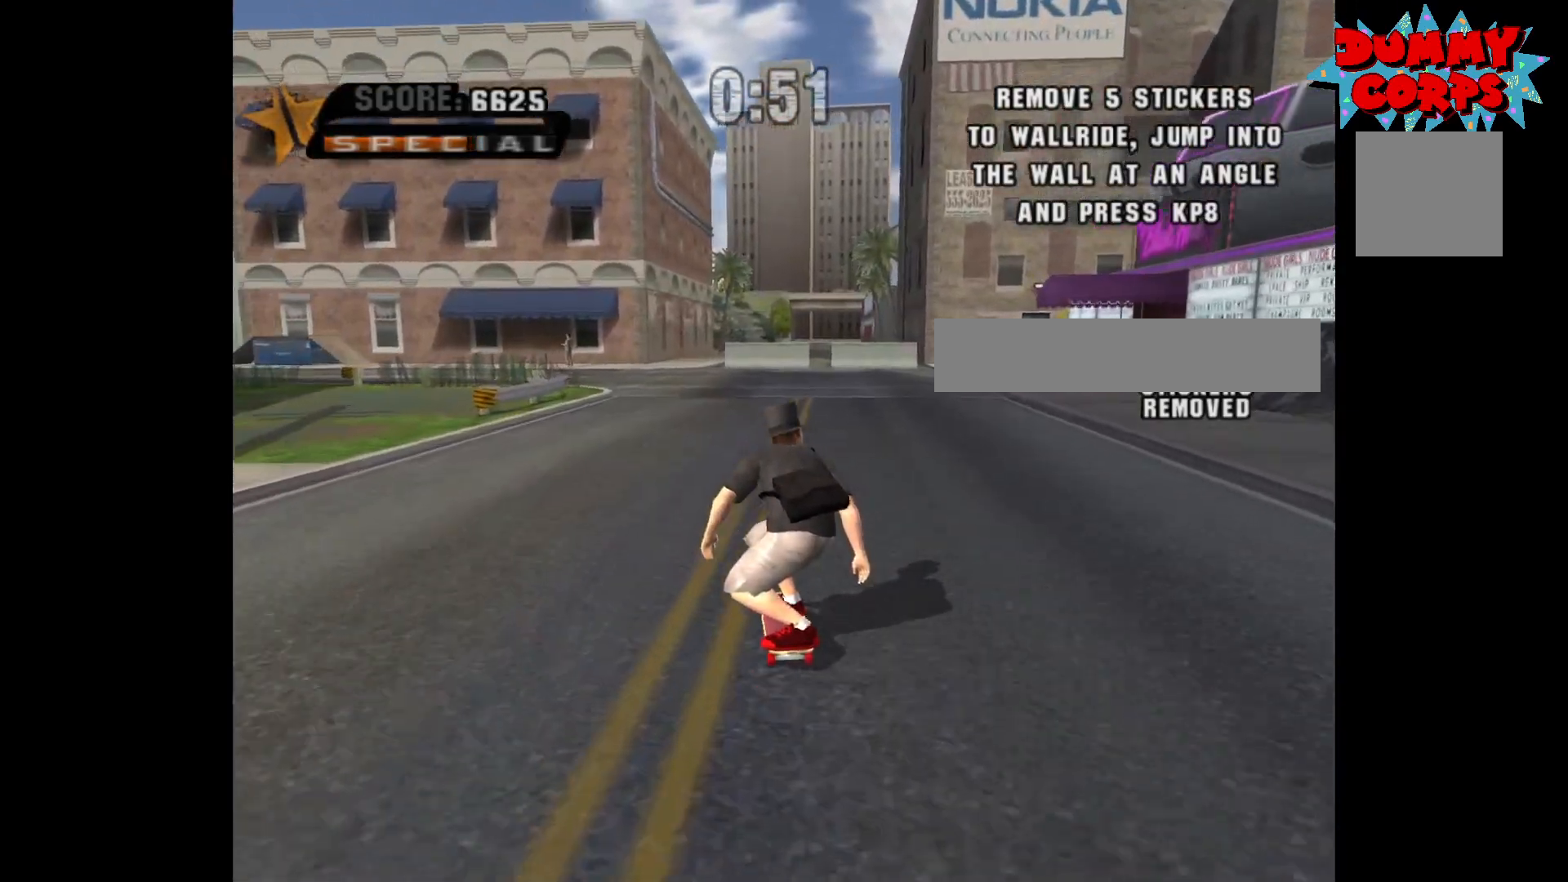
{"buttons": ["A"], "left_stick": "left", "right_stick": "center", "events": [[267, "left_stick", "center"], [383, "left_stick", "left"]]}
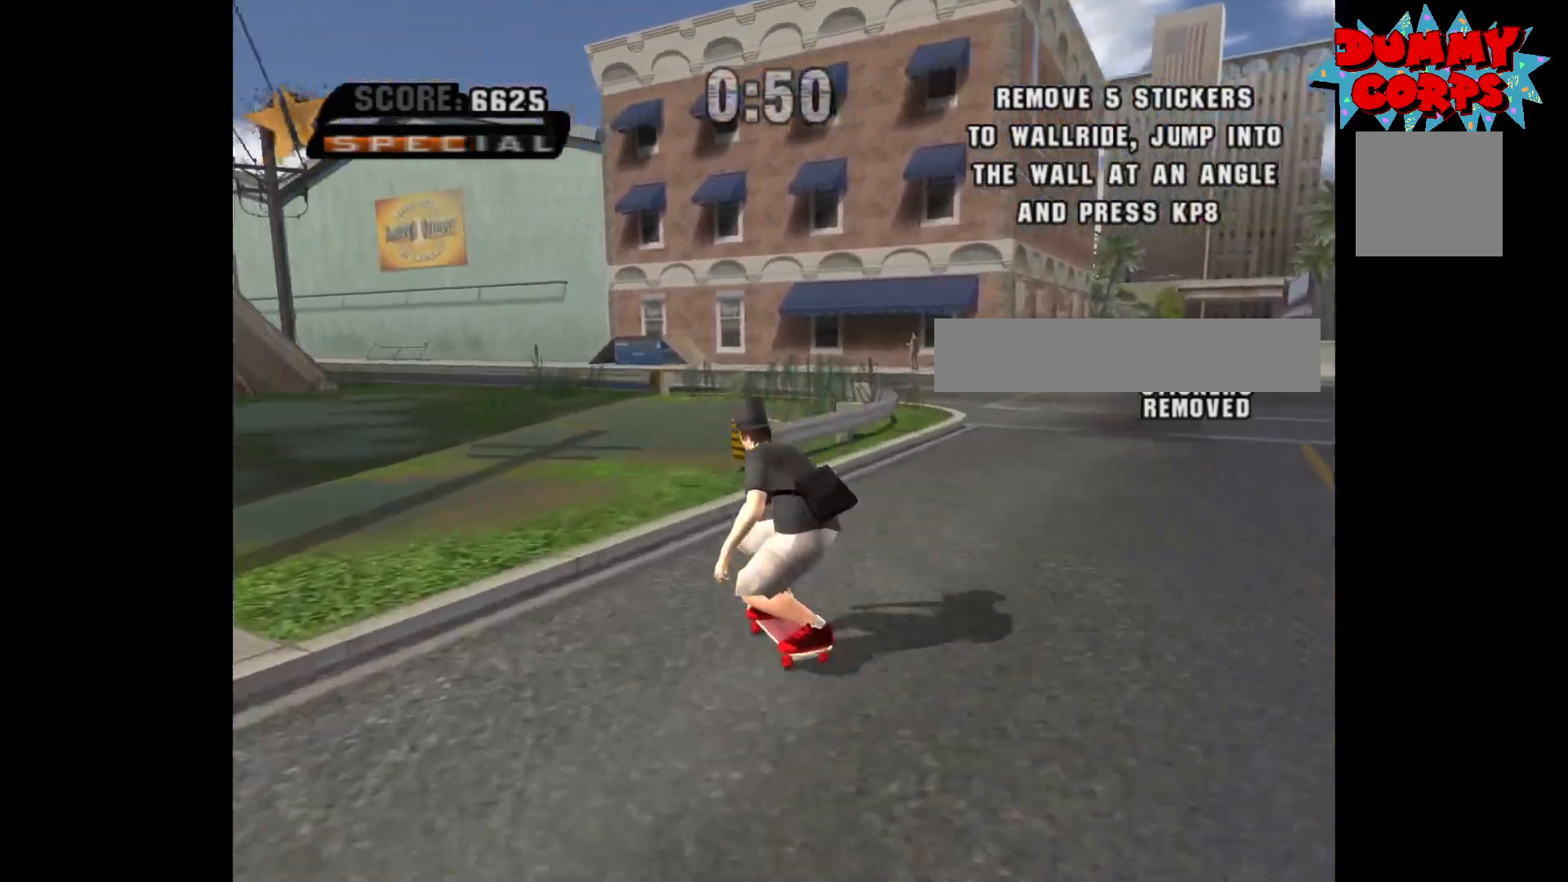
{"buttons": ["A"], "left_stick": "left", "right_stick": "center", "events": [[267, "left_stick", "center"], [450, "left_stick", "left"]]}
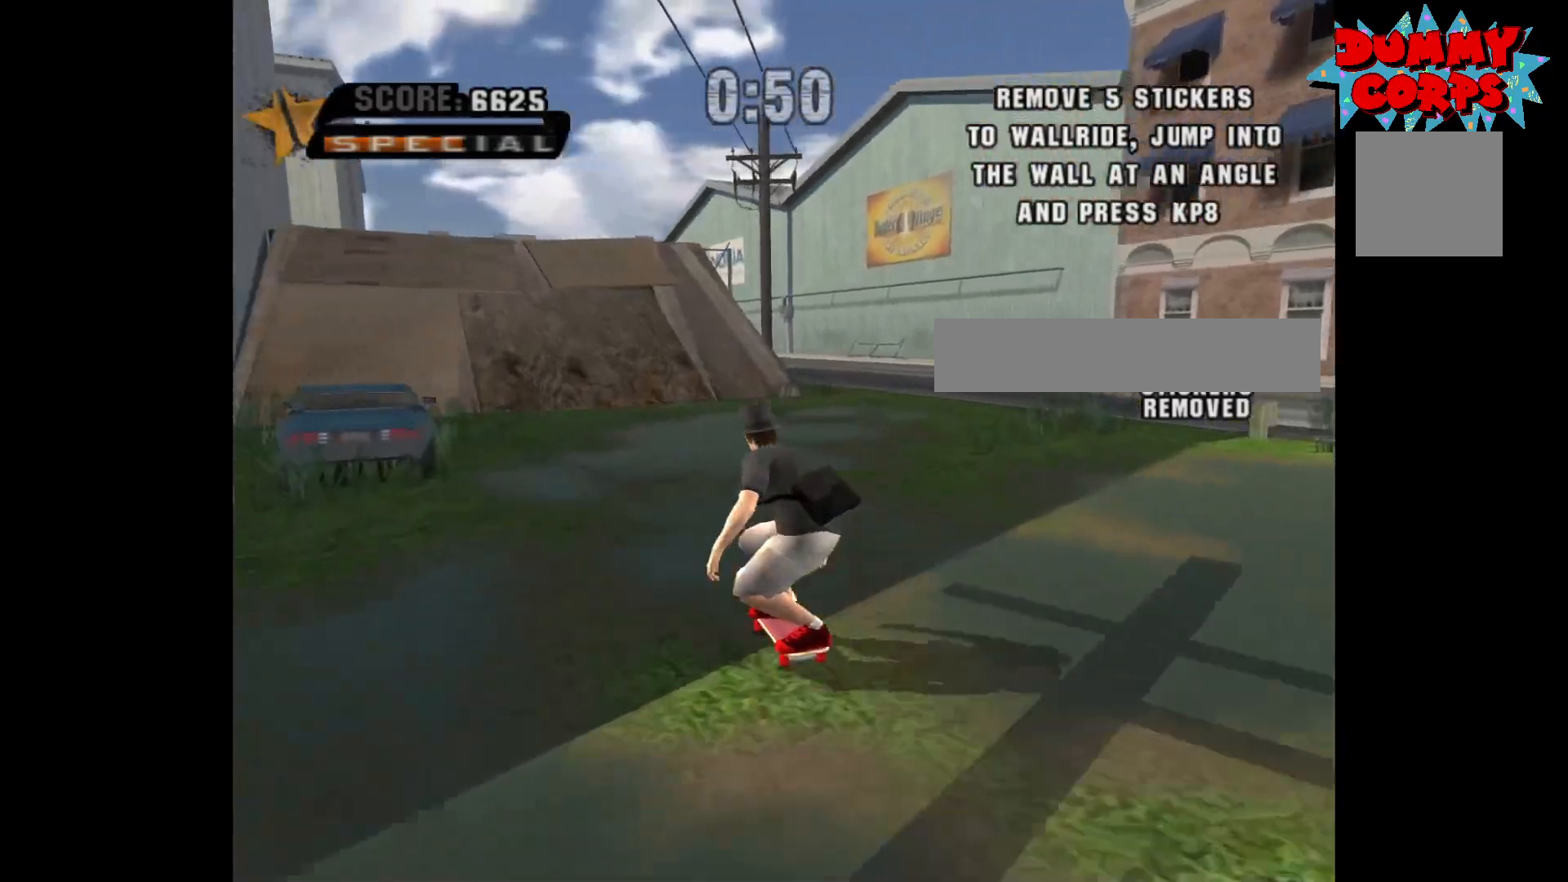
{"buttons": ["A"], "left_stick": "center", "right_stick": "center", "events": [[200, "left_stick", "center"], [300, "left_stick", "right"], [433, "left_stick", "center"]]}
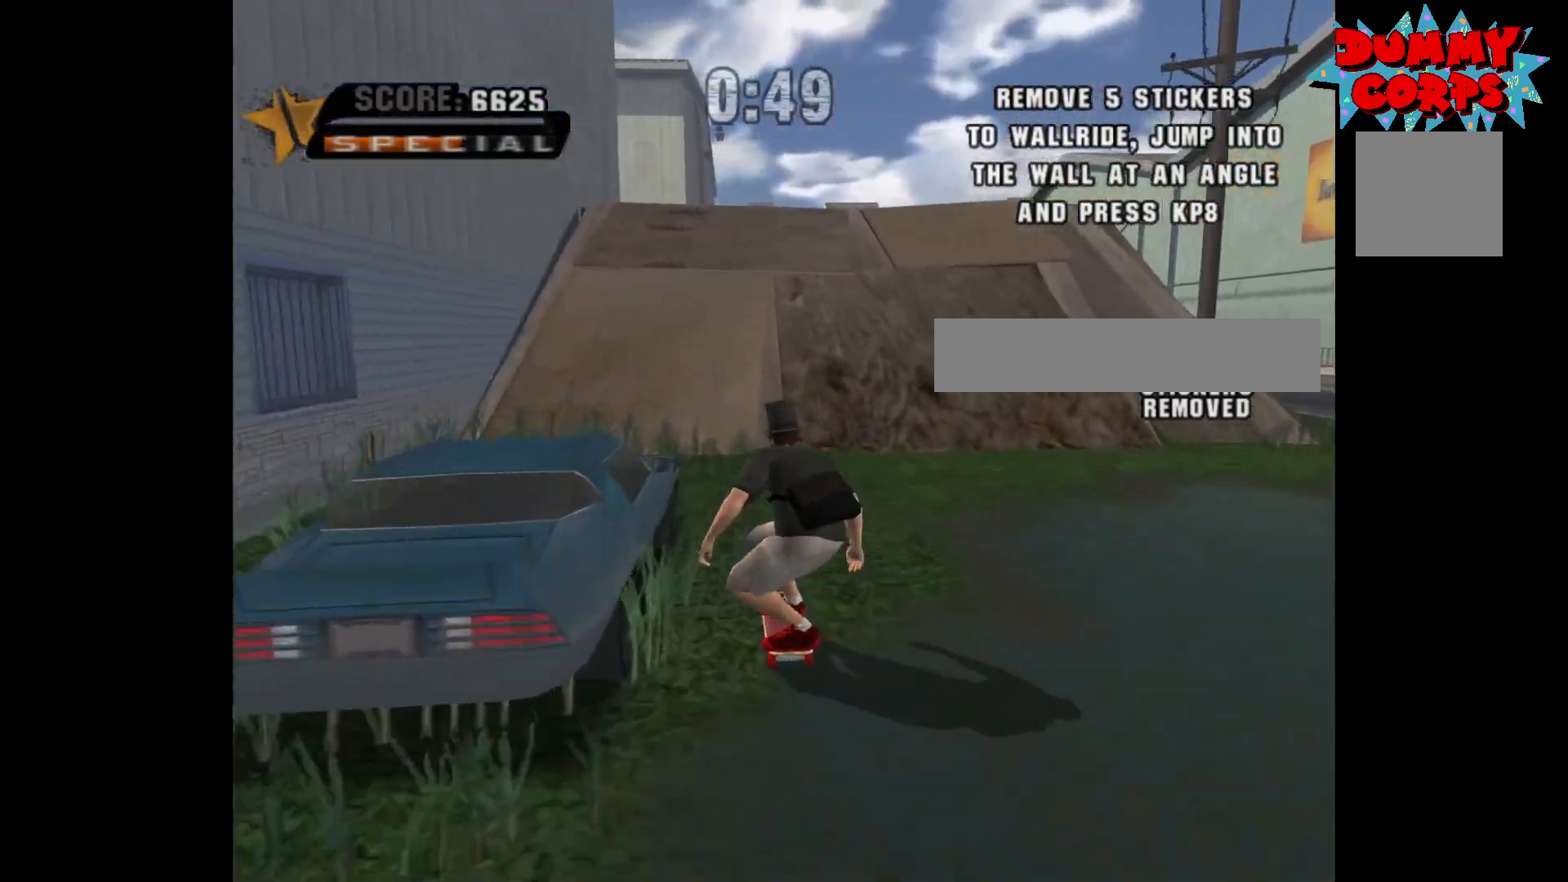
{"buttons": ["A"], "left_stick": "center", "right_stick": "center", "events": [[50, "left_stick", "left"], [183, "left_stick", "center"], [300, "left_stick", "right"], [417, "left_stick", "center"]]}
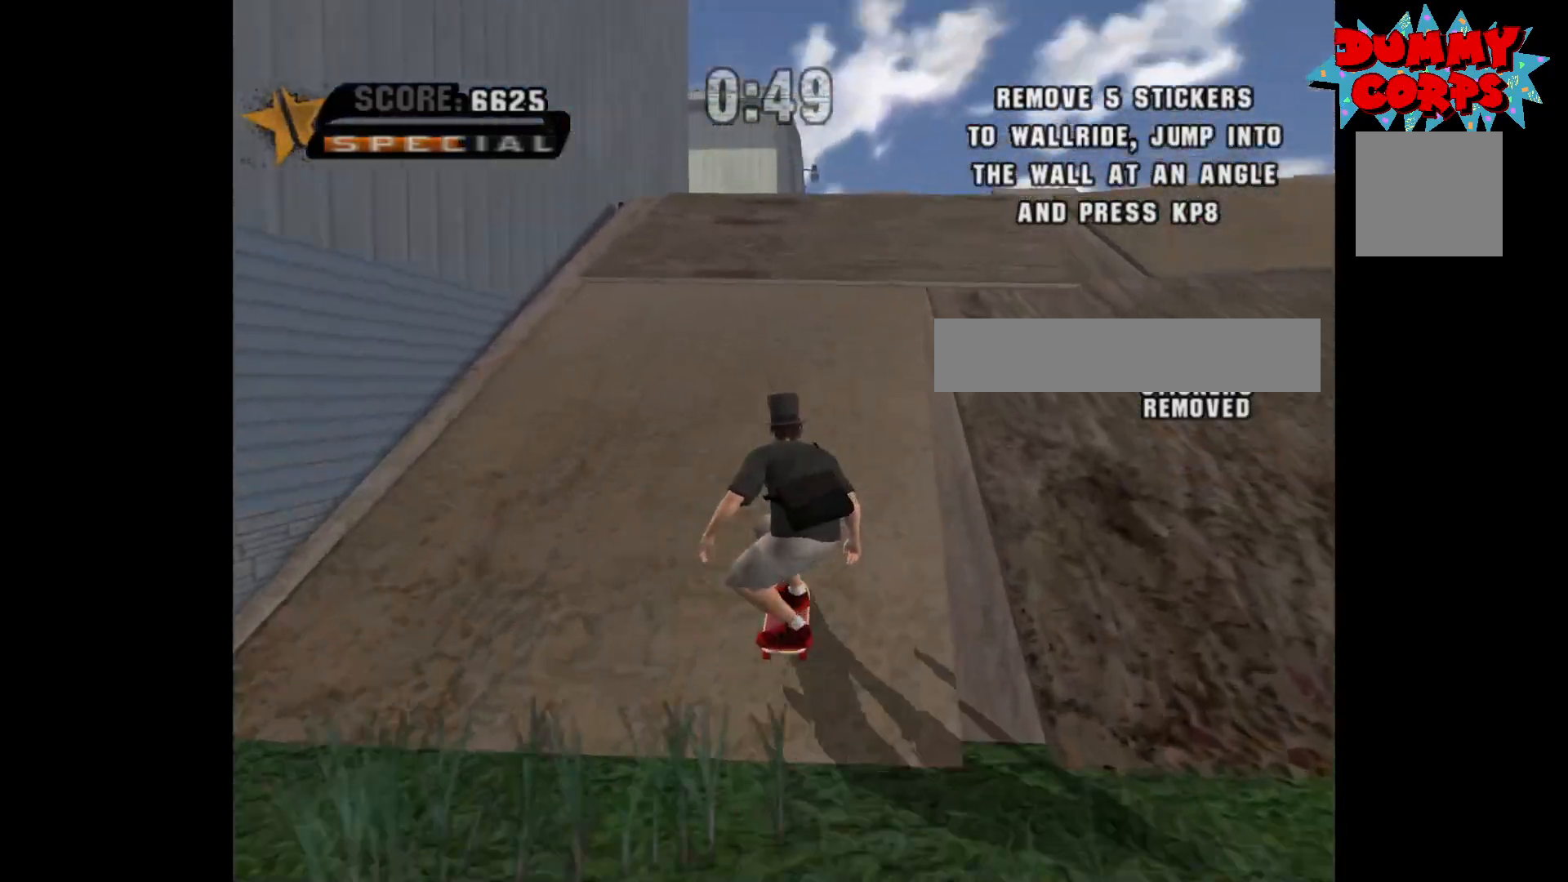
{"buttons": ["A"], "left_stick": "center", "right_stick": "center", "events": []}
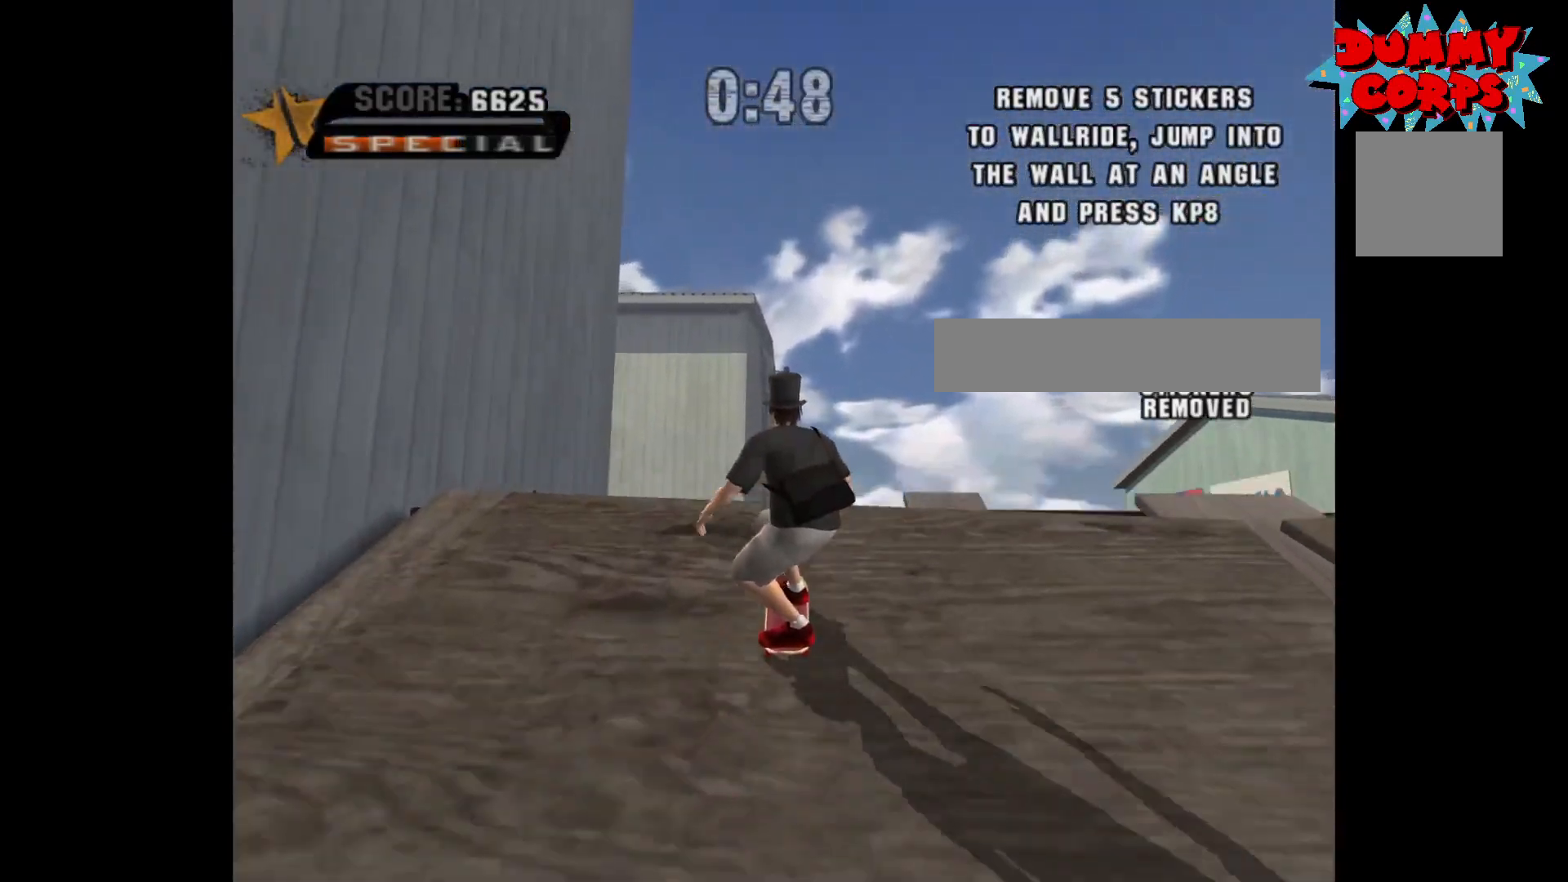
{"buttons": [], "left_stick": "center", "right_stick": "center", "events": [[50, "A", "up"], [50, "left_stick", "up"], [100, "X", "down"], [183, "left_stick", "center"], [300, "X", "up"]]}
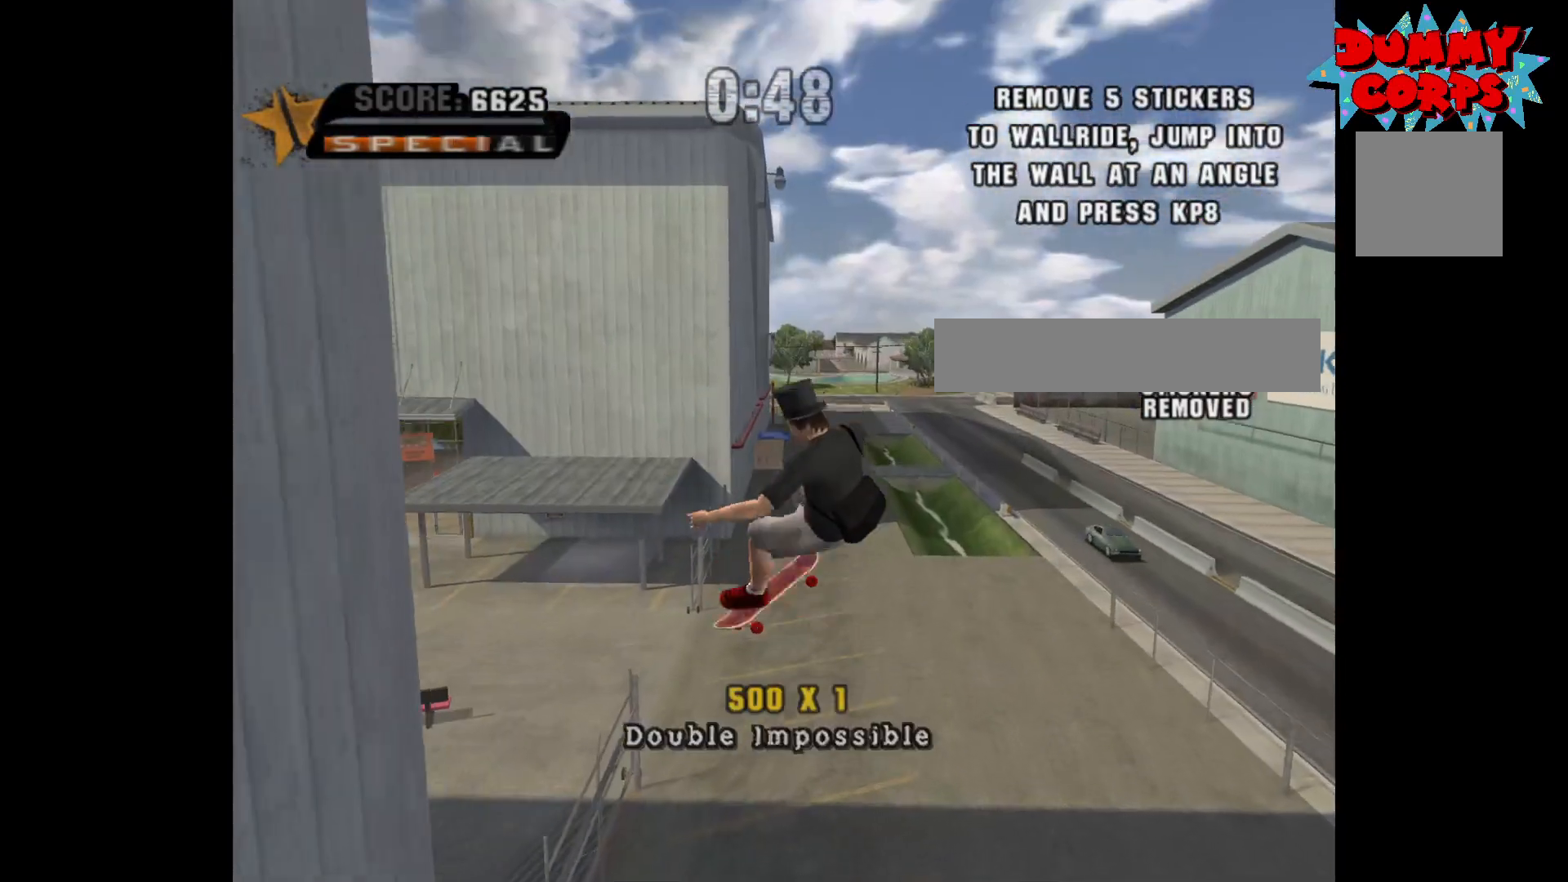
{"buttons": [], "left_stick": "center", "right_stick": "center", "events": []}
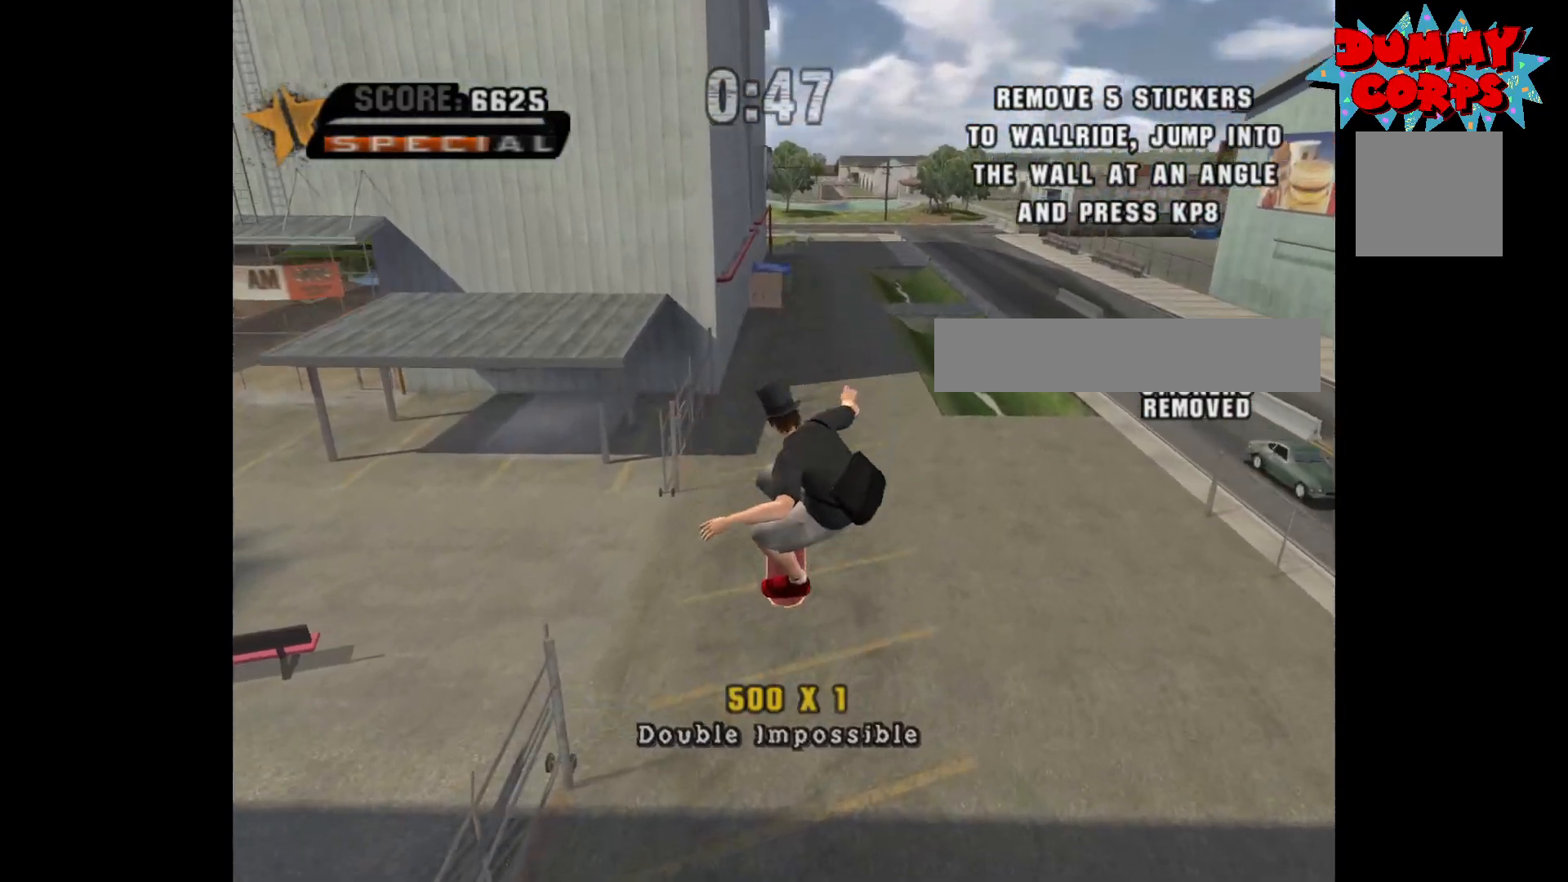
{"buttons": [], "left_stick": "down", "right_stick": "center", "events": [[400, "left_stick", "down"]]}
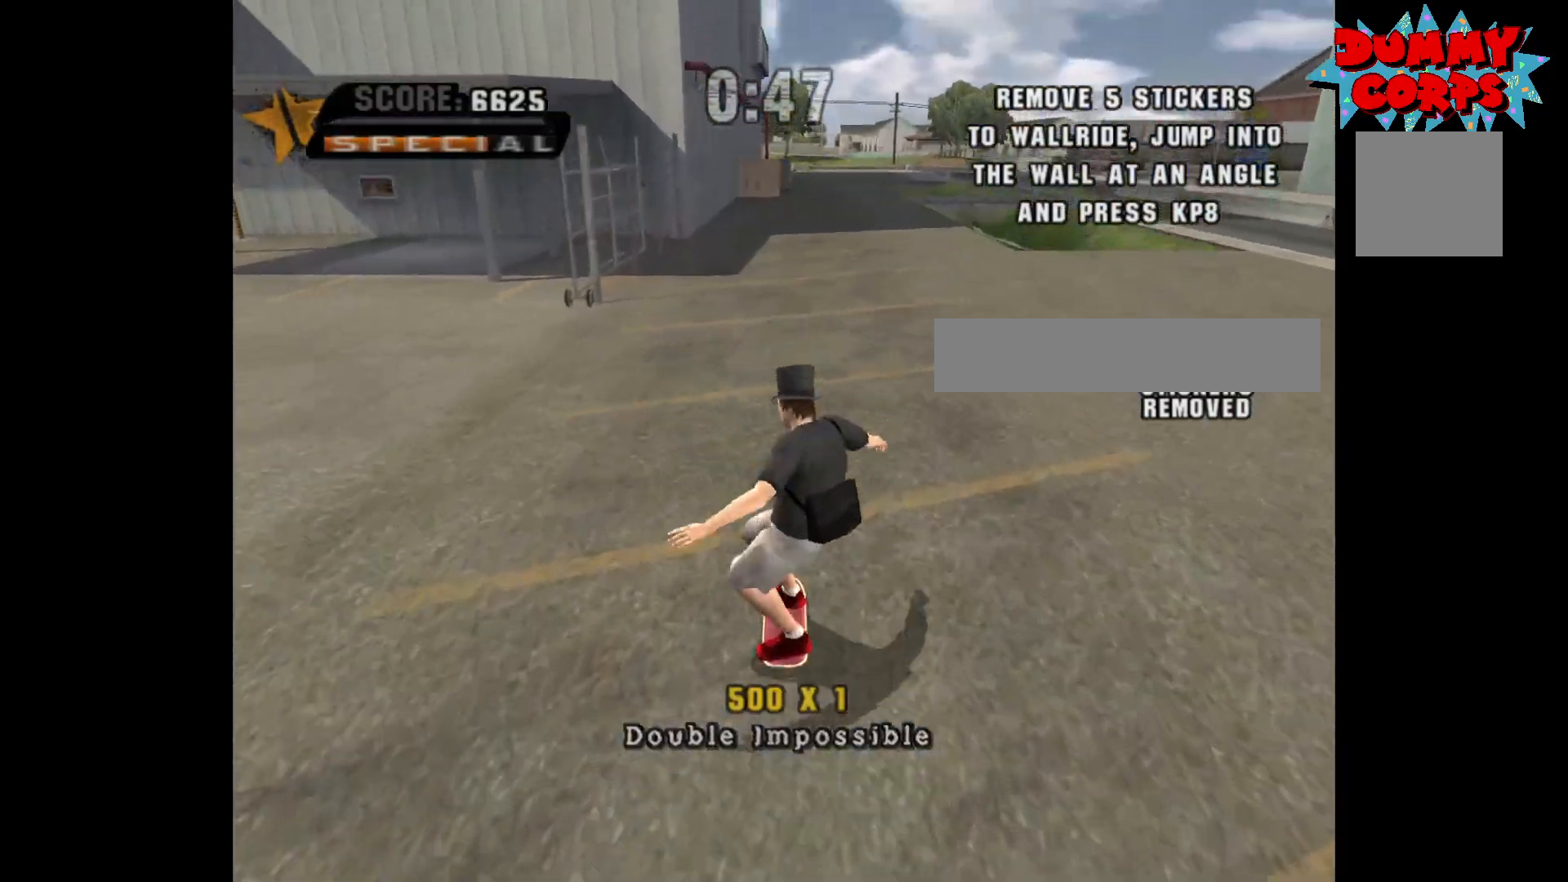
{"buttons": [], "left_stick": "down-right", "right_stick": "right", "events": [[17, "left_stick", "down-right"], [417, "right_stick", "right"]]}
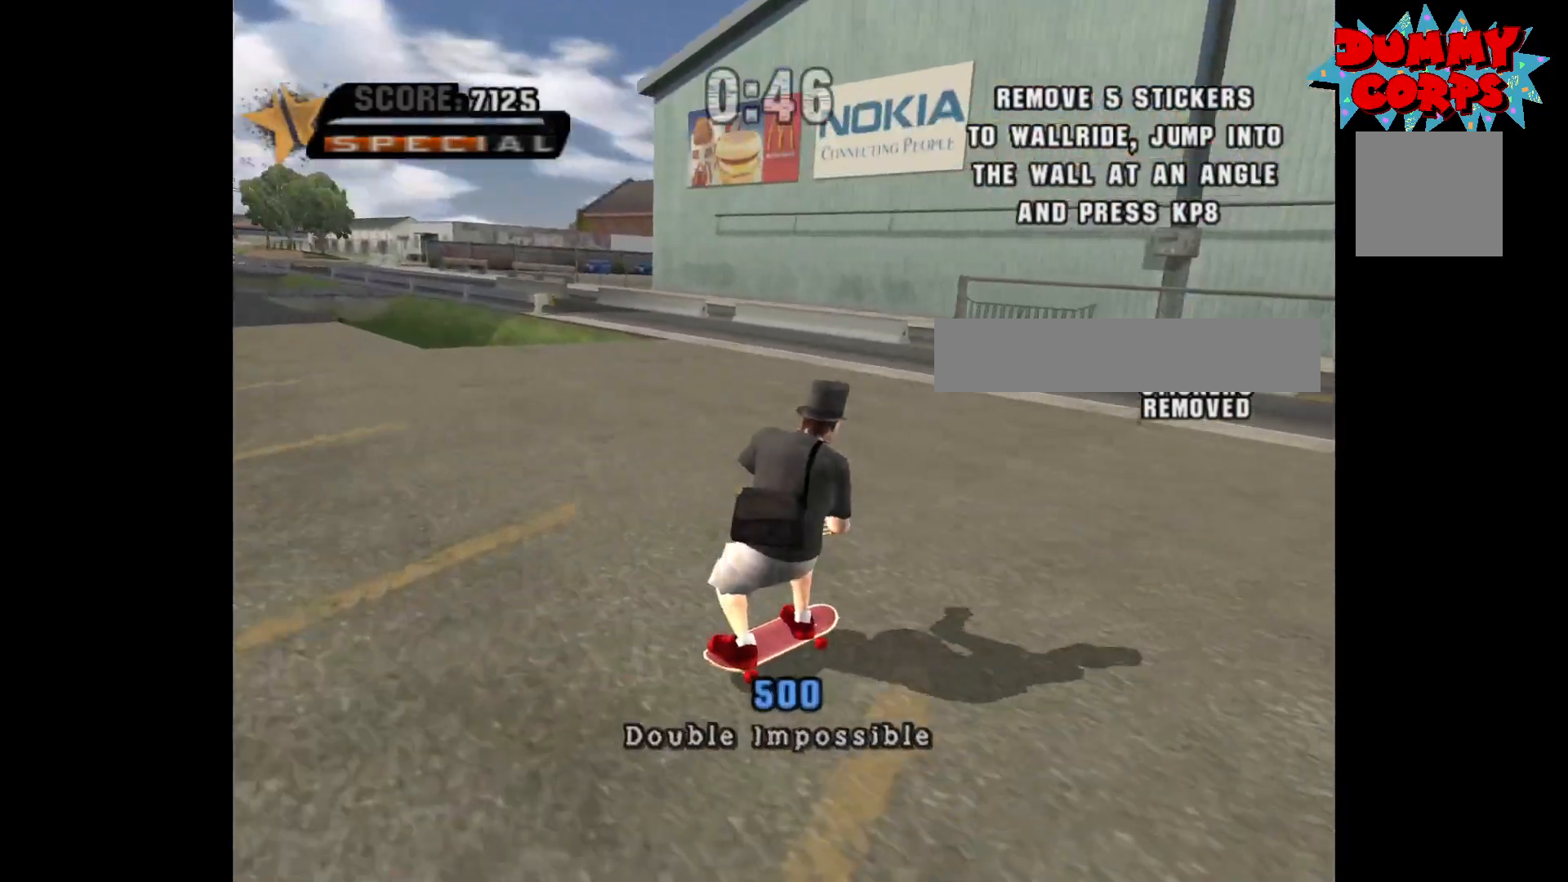
{"buttons": [], "left_stick": "down-left", "right_stick": "center", "events": [[133, "right_stick", "center"], [183, "left_stick", "down"], [383, "left_stick", "down-left"]]}
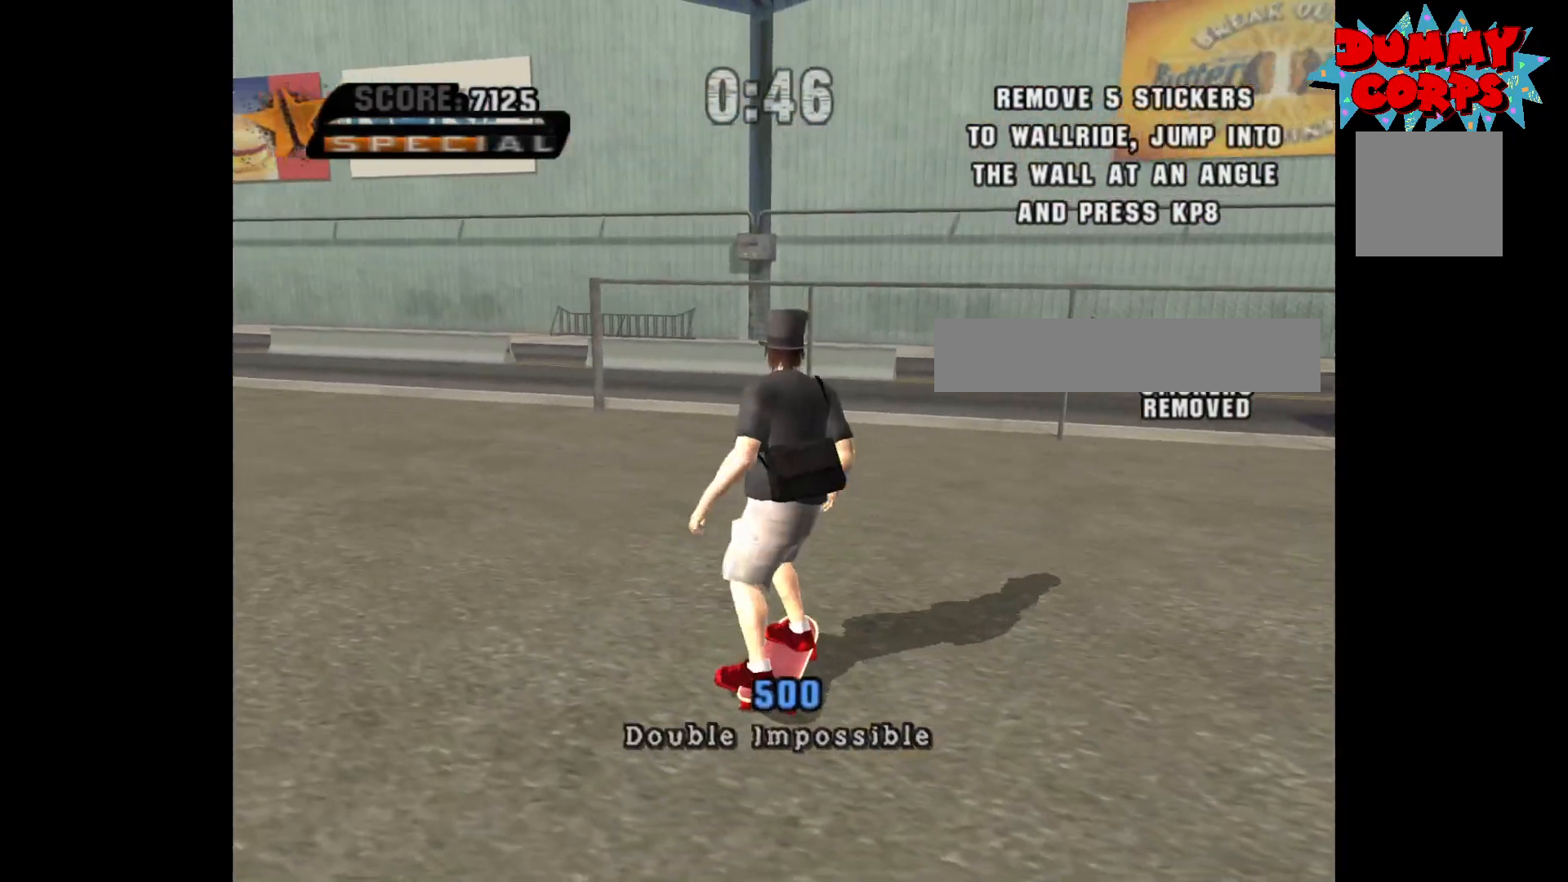
{"buttons": [], "left_stick": "down-left", "right_stick": "left", "events": [[50, "right_stick", "left"]]}
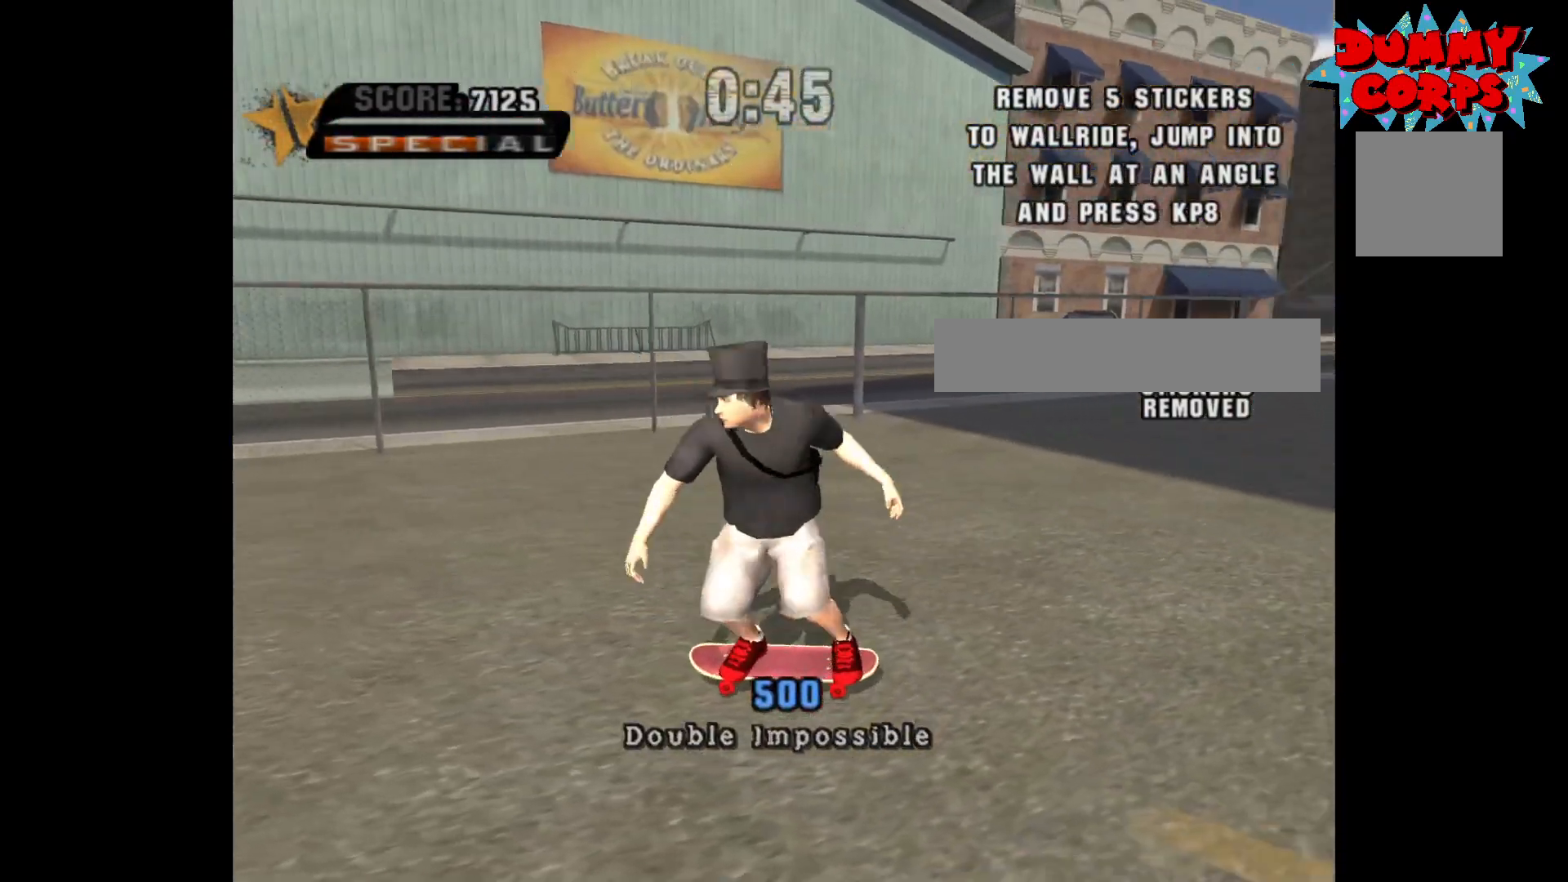
{"buttons": [], "left_stick": "down-left", "right_stick": "center", "events": [[450, "right_stick", "center"]]}
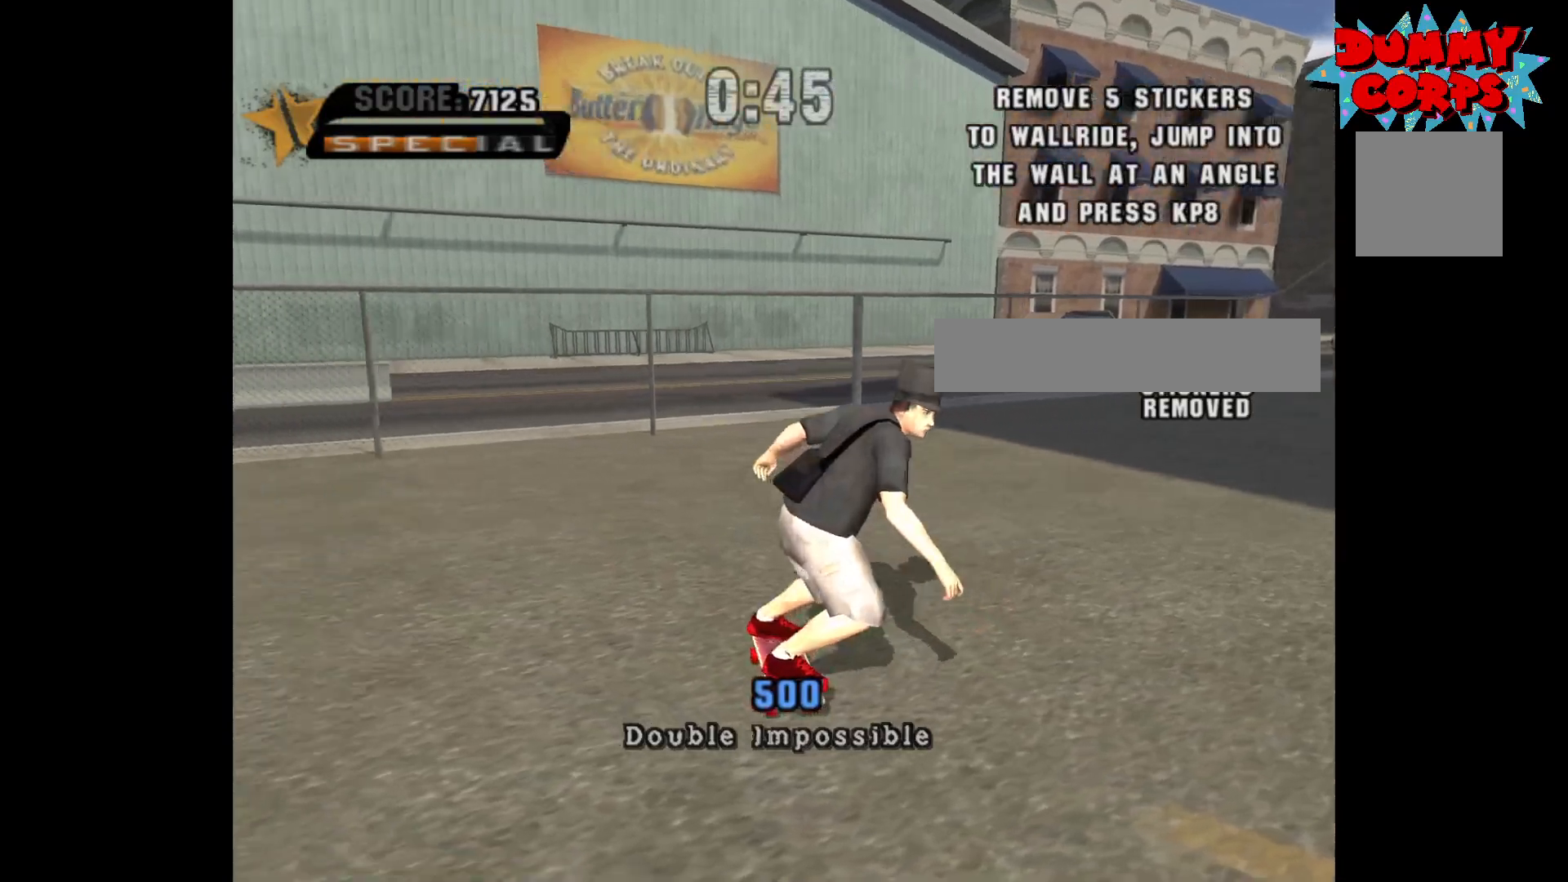
{"buttons": [], "left_stick": "center", "right_stick": "right", "events": [[33, "left_stick", "center"], [300, "right_stick", "right"]]}
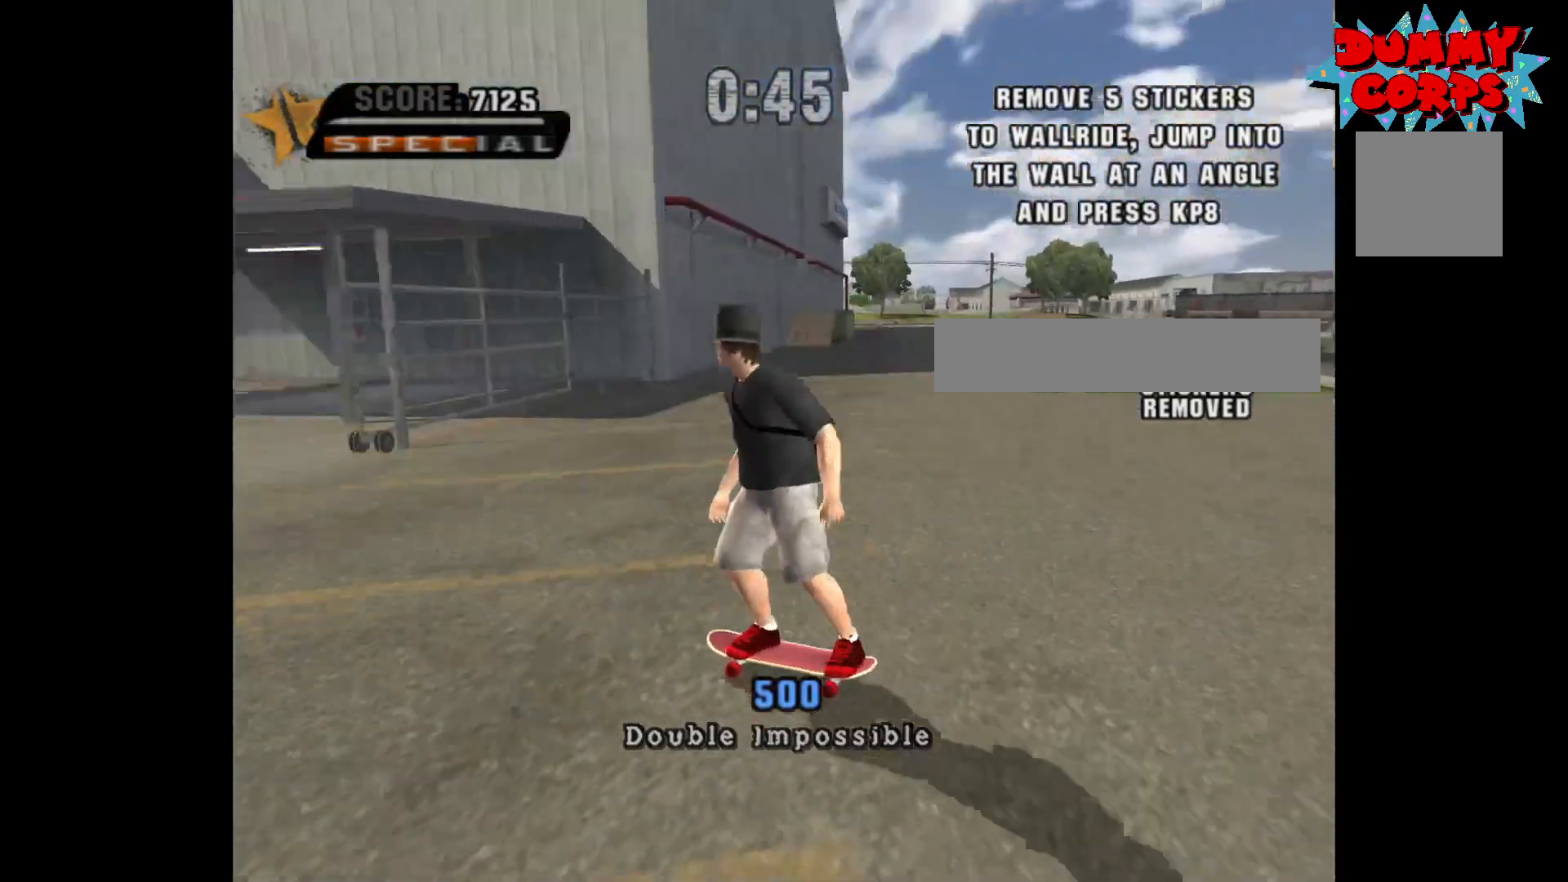
{"buttons": [], "left_stick": "down", "right_stick": "center", "events": [[17, "right_stick", "center"], [467, "left_stick", "down"]]}
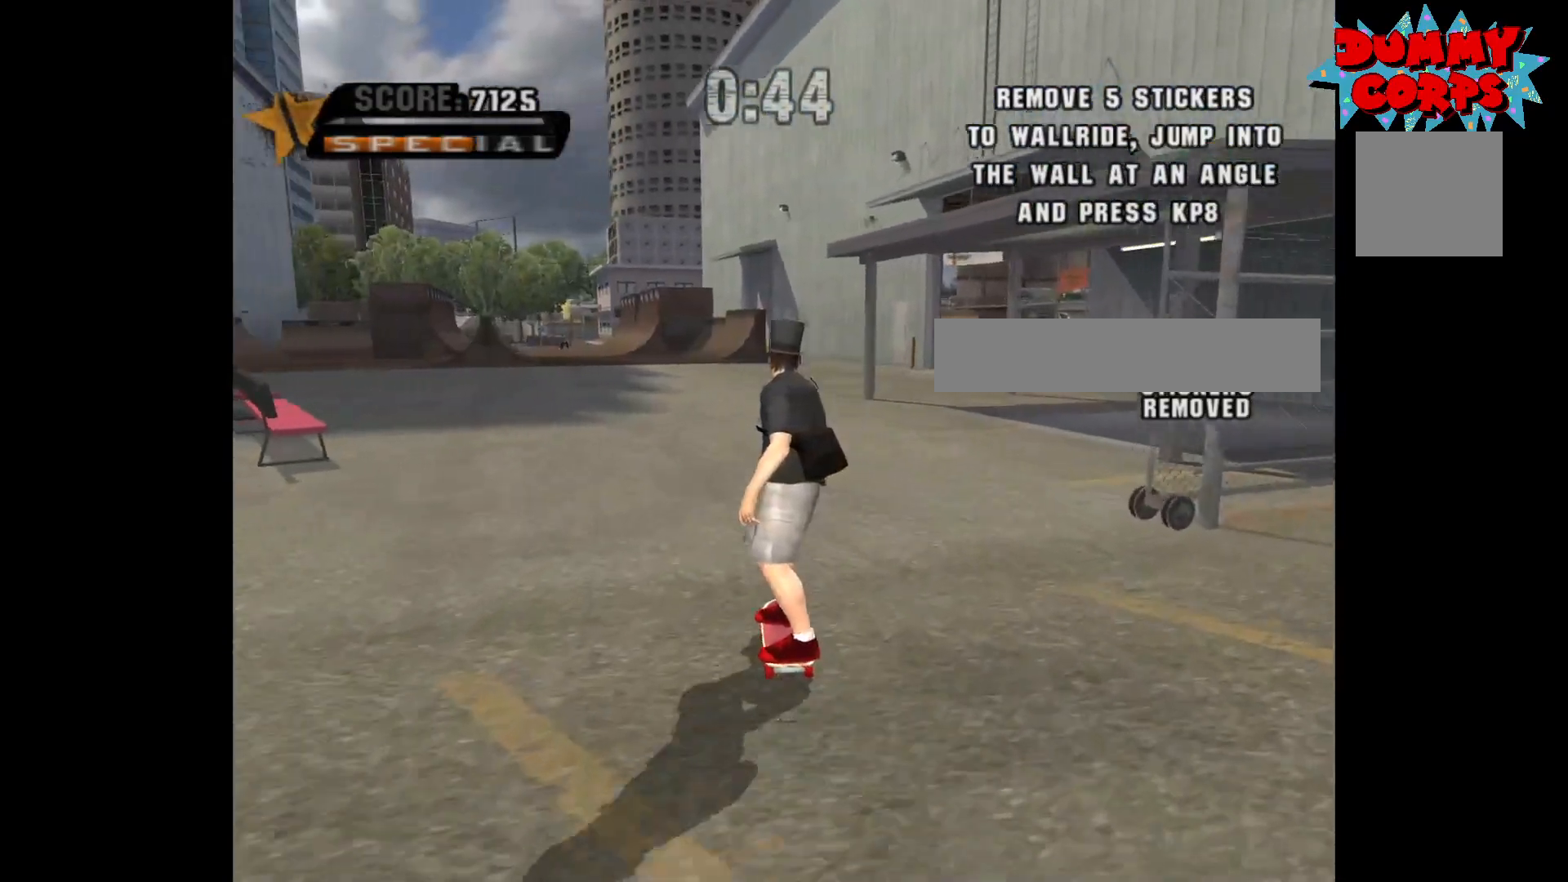
{"buttons": [], "left_stick": "down-left", "right_stick": "center", "events": [[183, "left_stick", "down-left"]]}
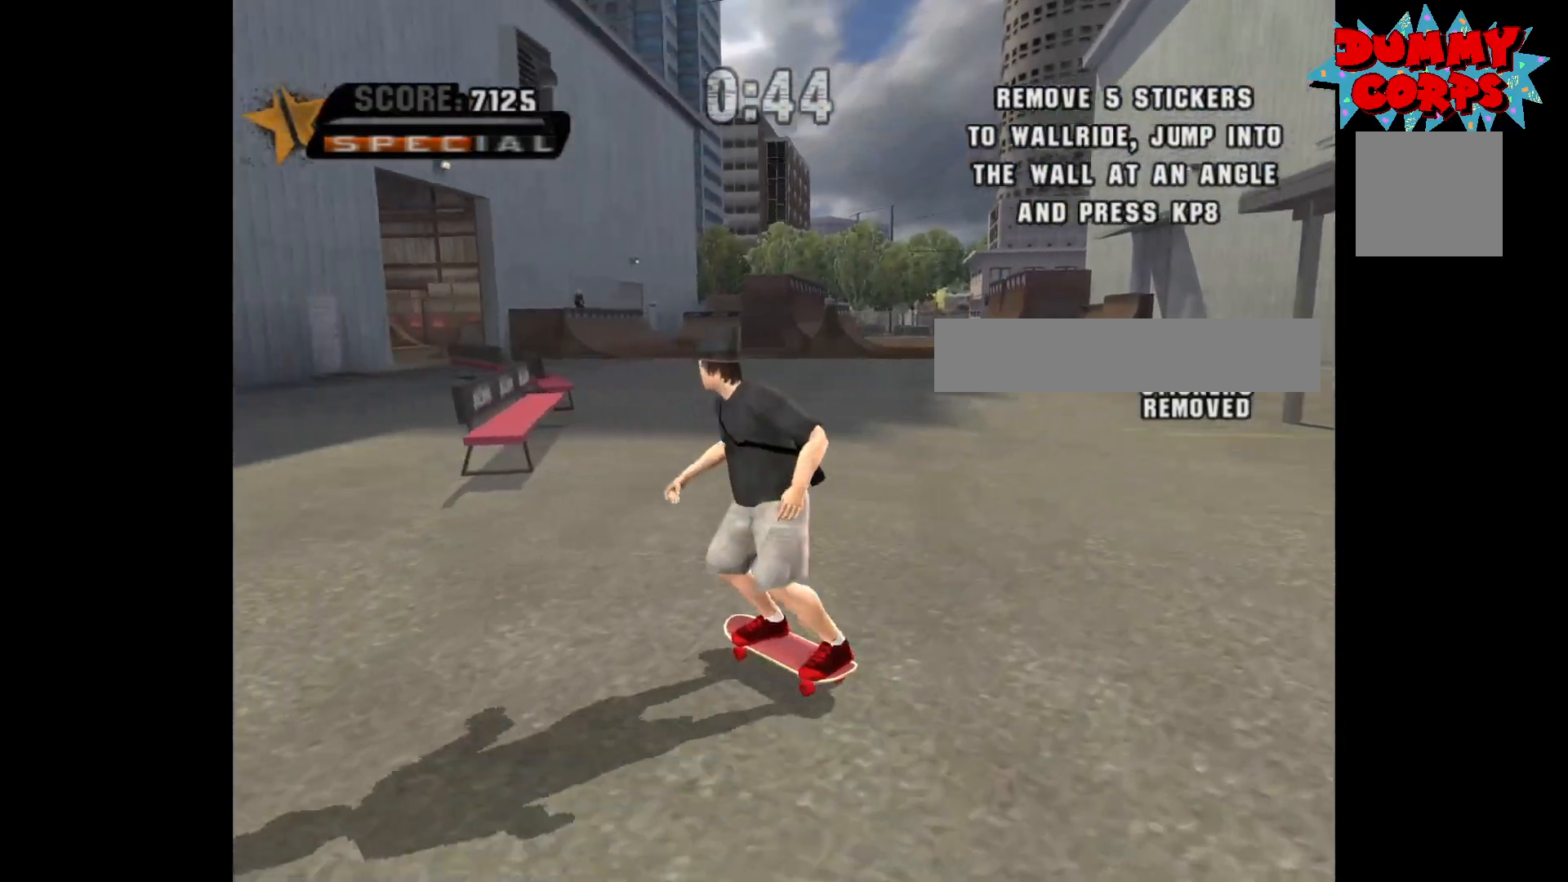
{"buttons": [], "left_stick": "down-left", "right_stick": "center", "events": []}
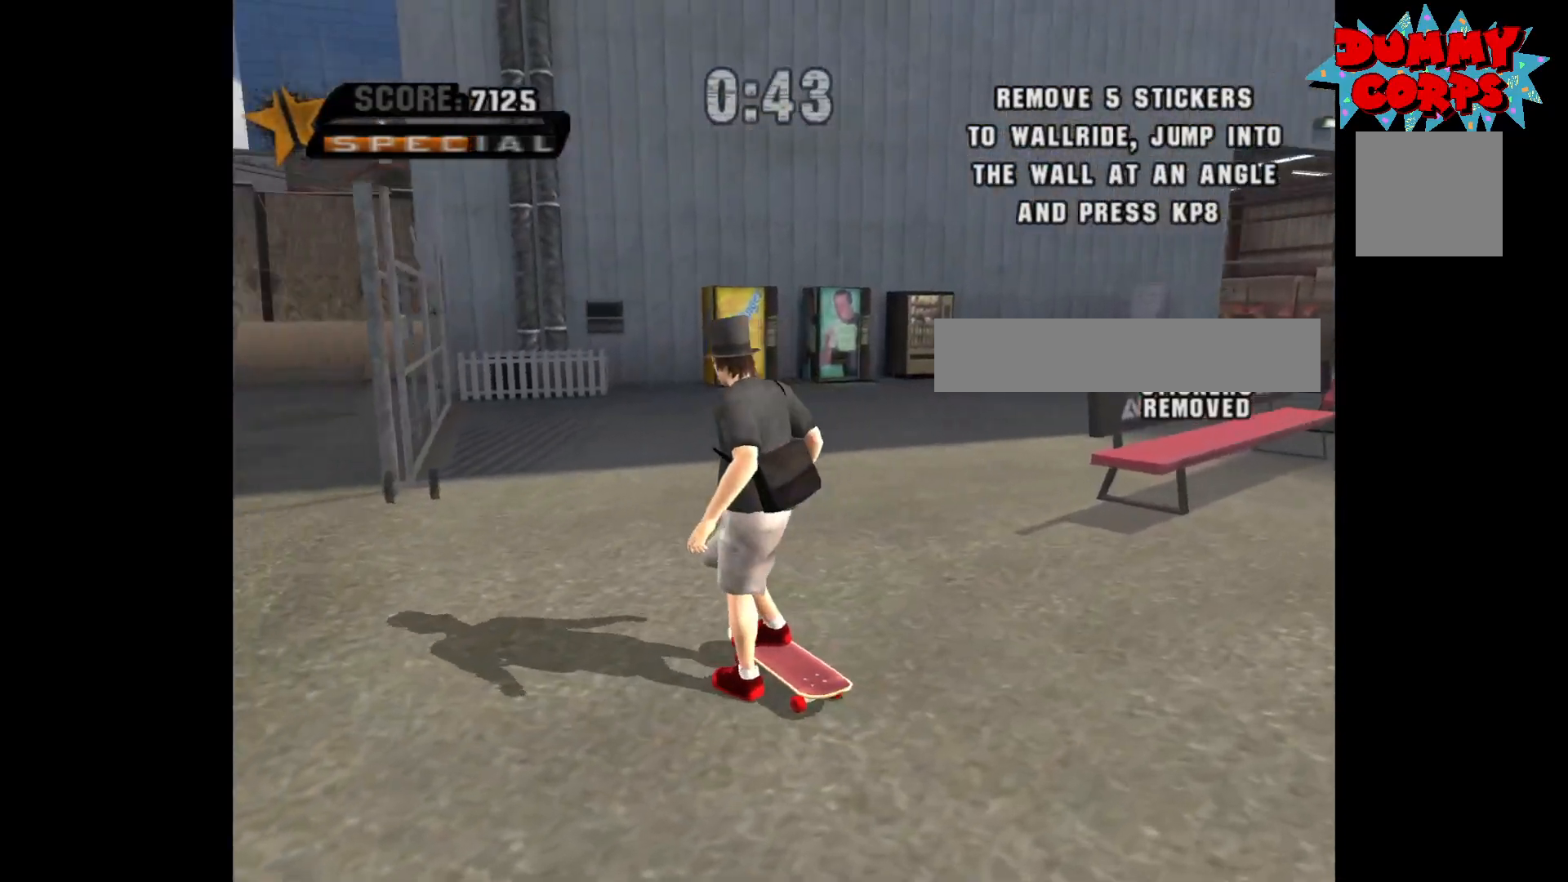
{"buttons": [], "left_stick": "down-left", "right_stick": "center", "events": []}
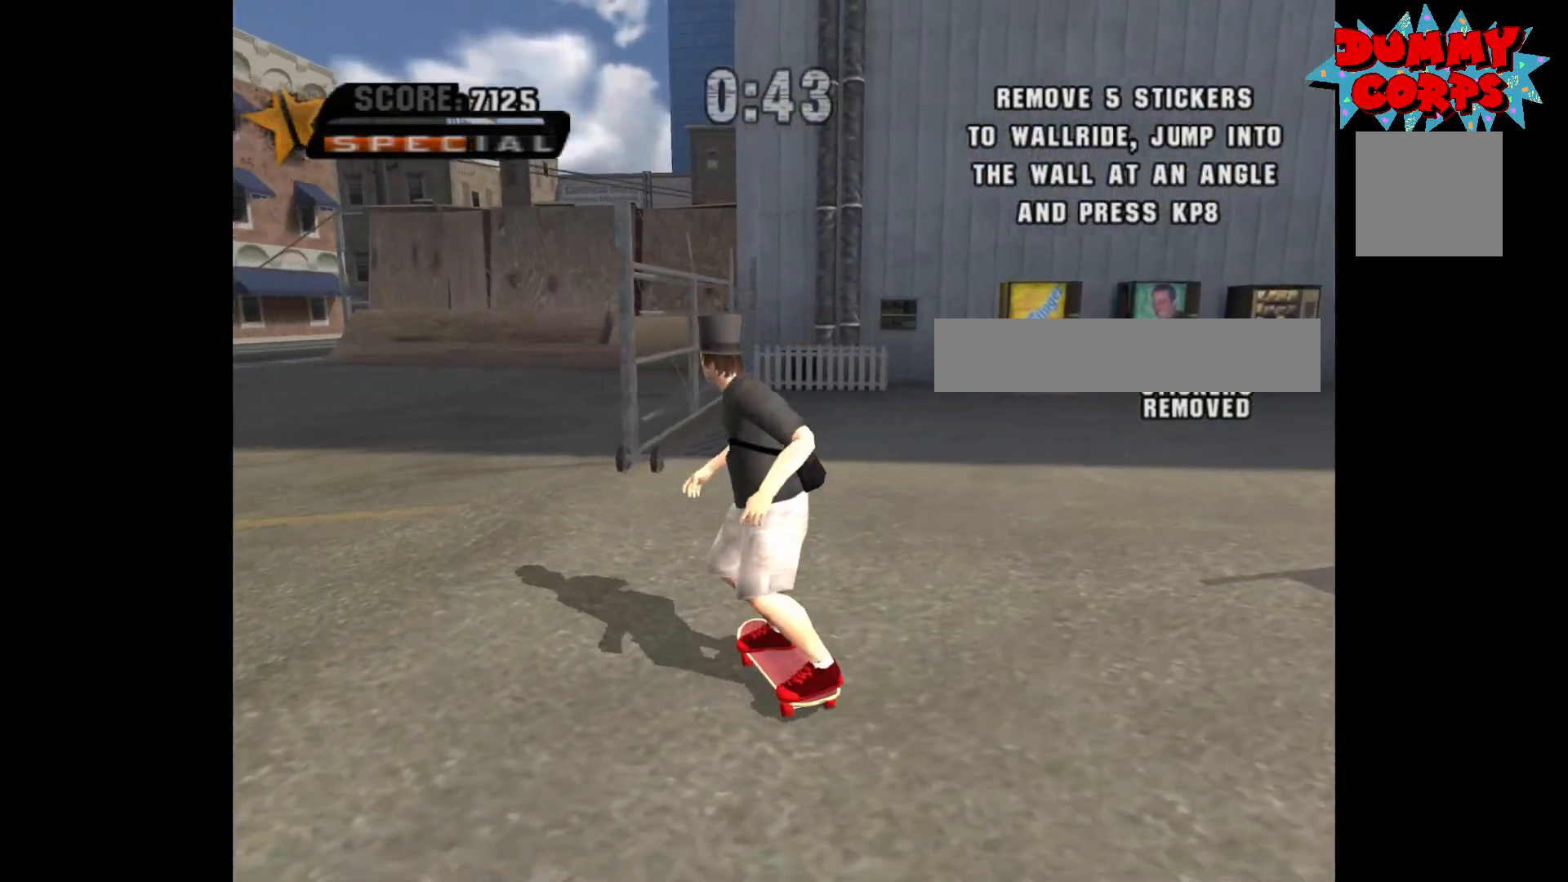
{"buttons": [], "left_stick": "center", "right_stick": "center", "events": [[217, "left_stick", "center"]]}
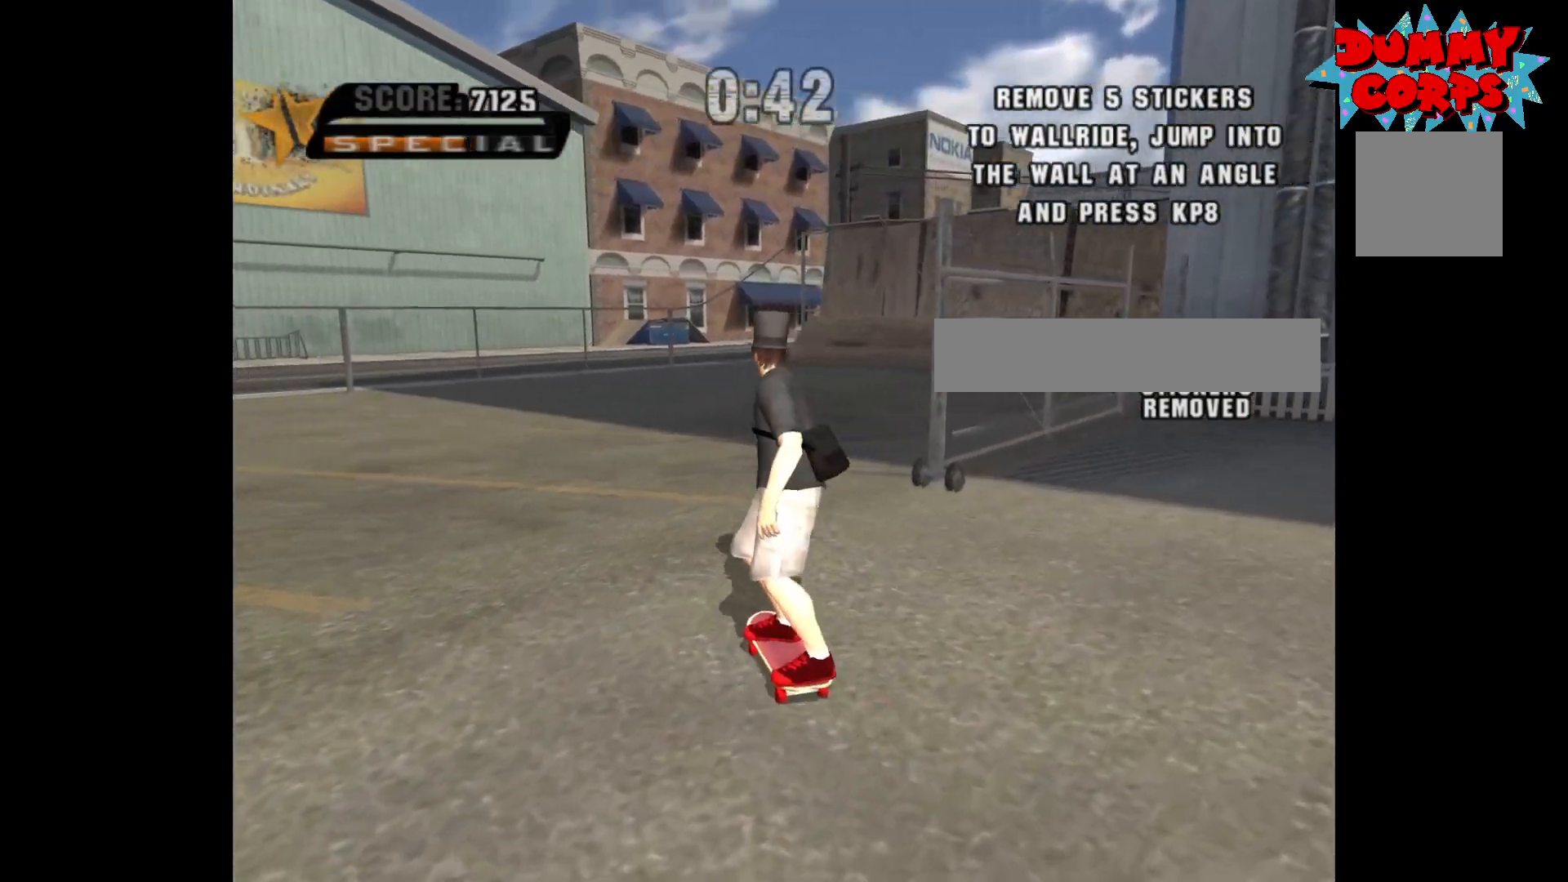
{"buttons": [], "left_stick": "down-left", "right_stick": "center", "events": [[350, "left_stick", "down-left"]]}
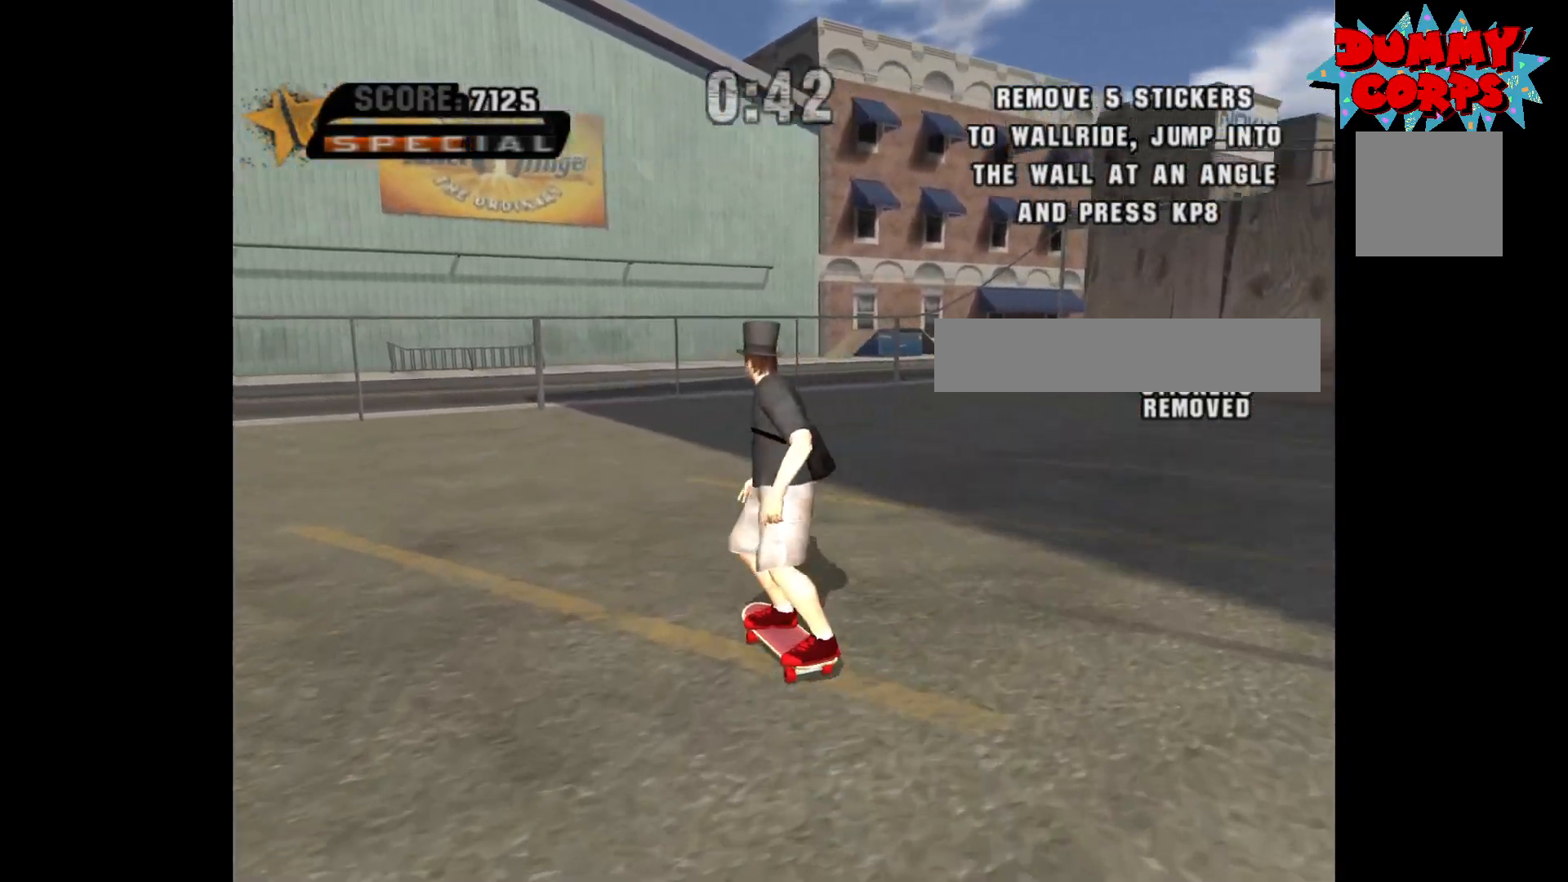
{"buttons": [], "left_stick": "center", "right_stick": "center", "events": [[383, "left_stick", "center"]]}
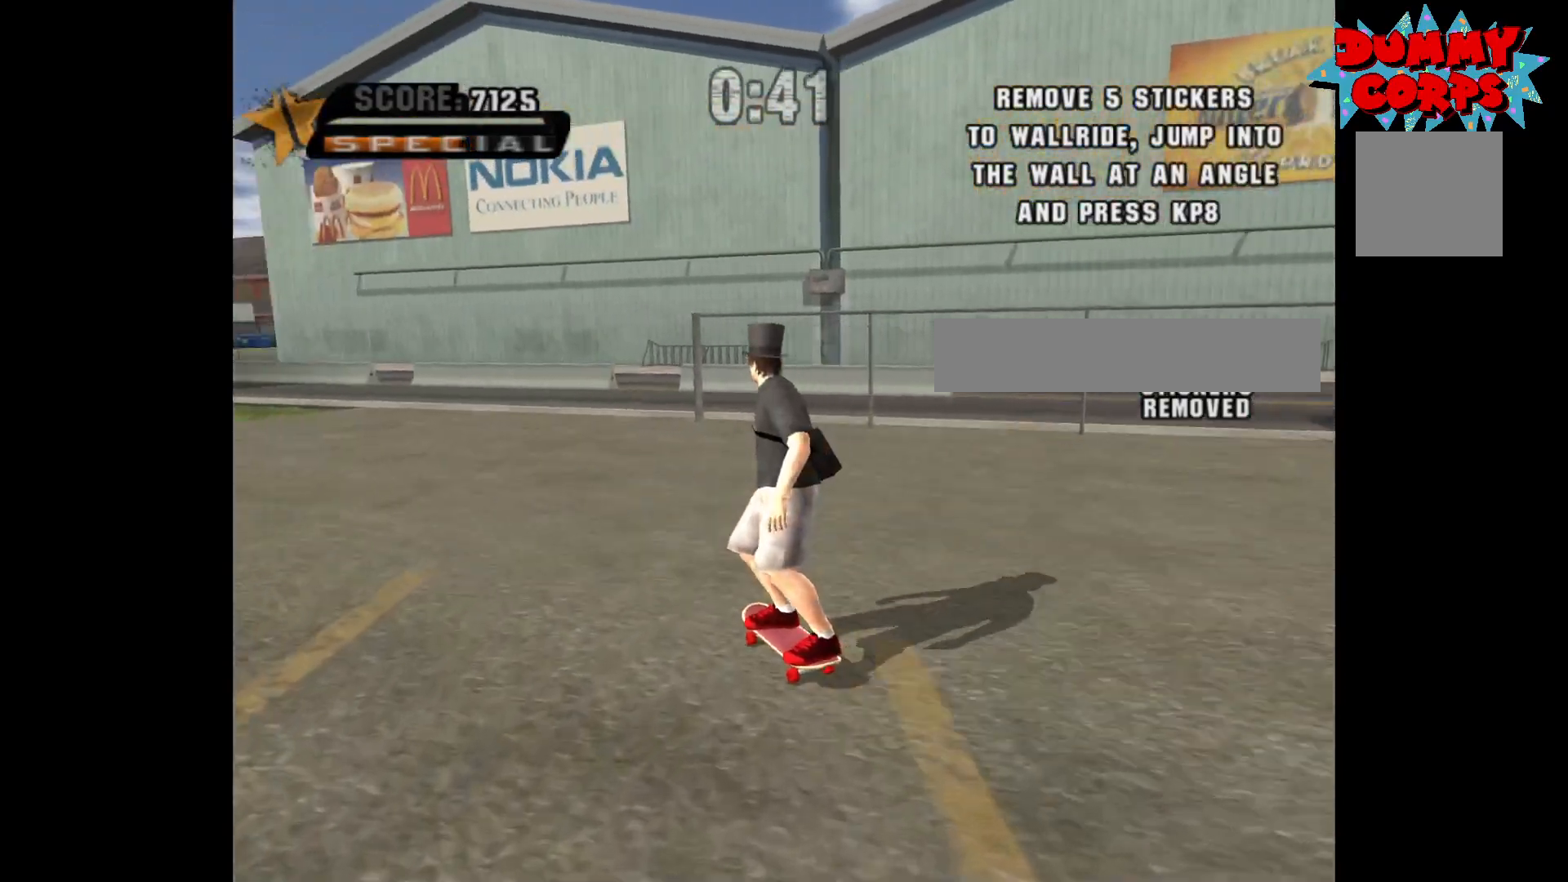
{"buttons": [], "left_stick": "left", "right_stick": "center", "events": [[367, "left_stick", "left"]]}
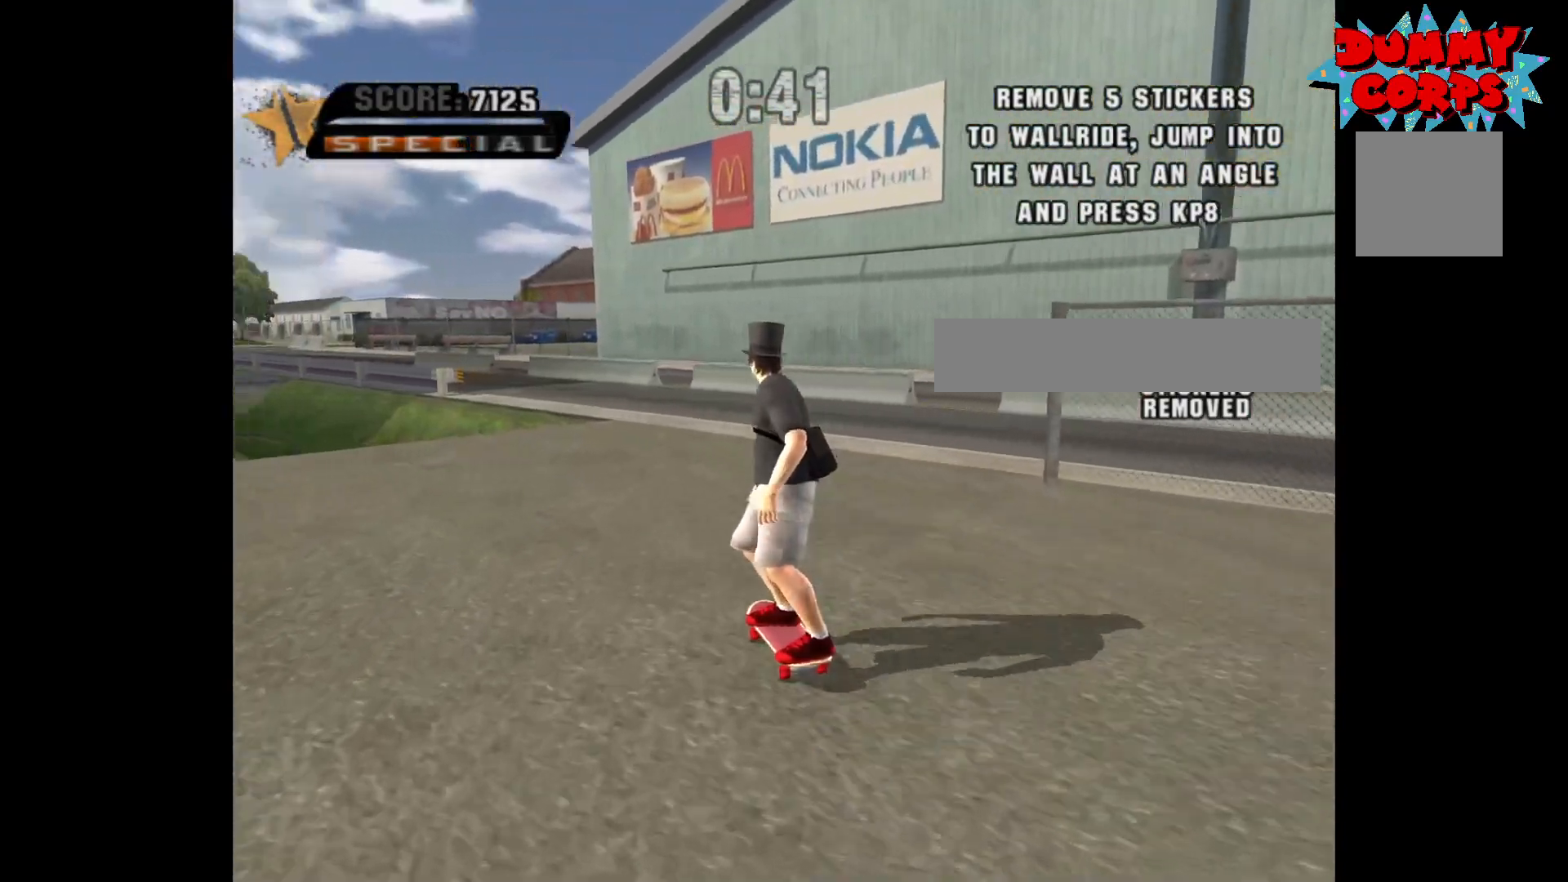
{"buttons": [], "left_stick": "center", "right_stick": "center", "events": [[50, "left_stick", "center"]]}
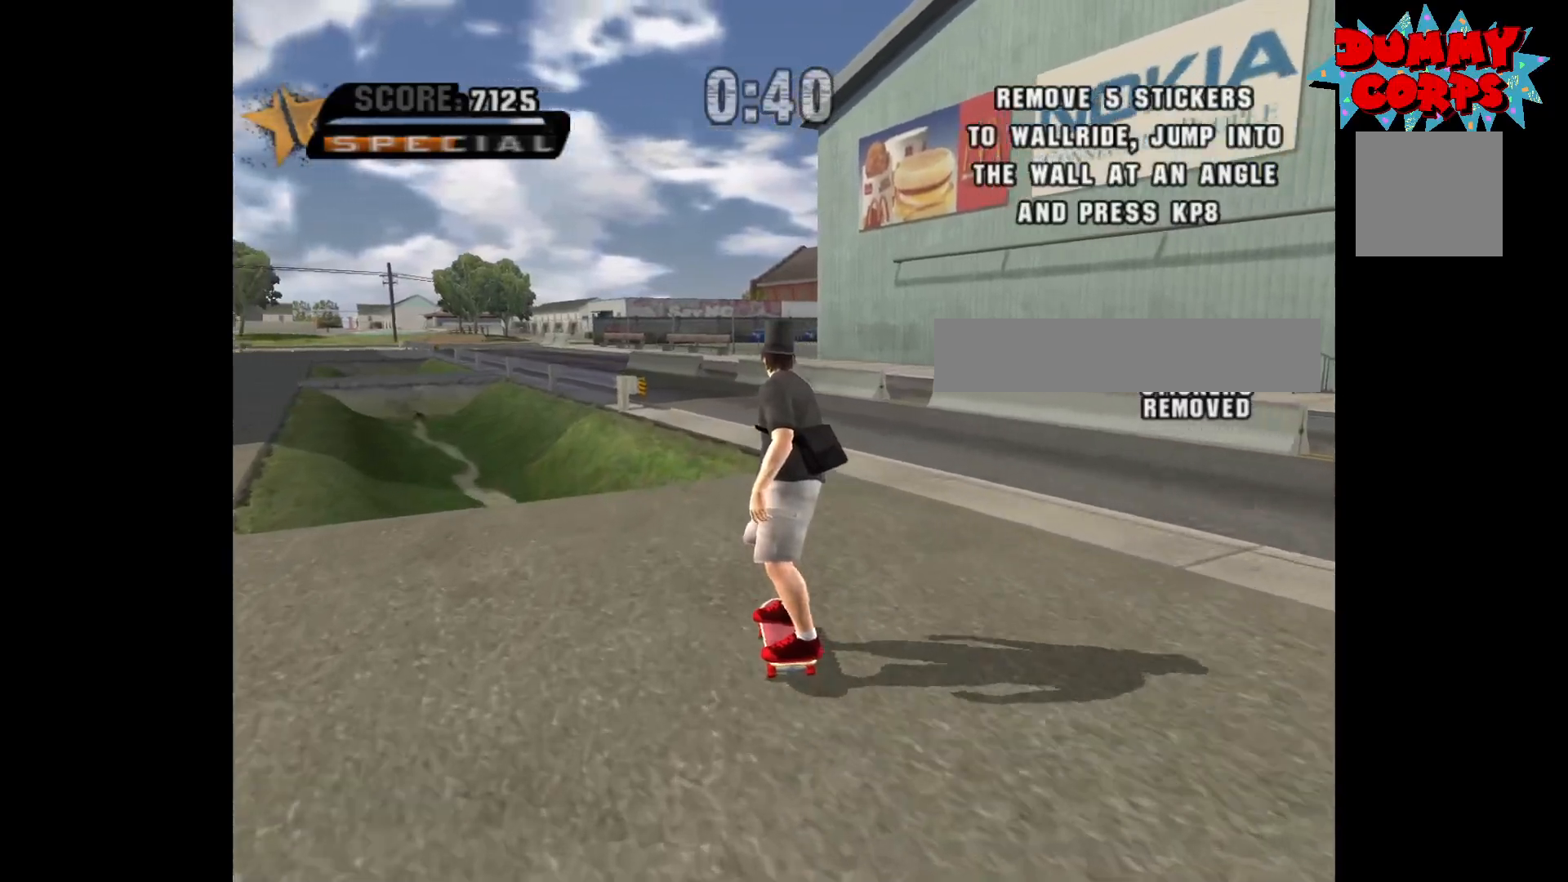
{"buttons": ["A"], "left_stick": "center", "right_stick": "center", "events": [[217, "A", "down"]]}
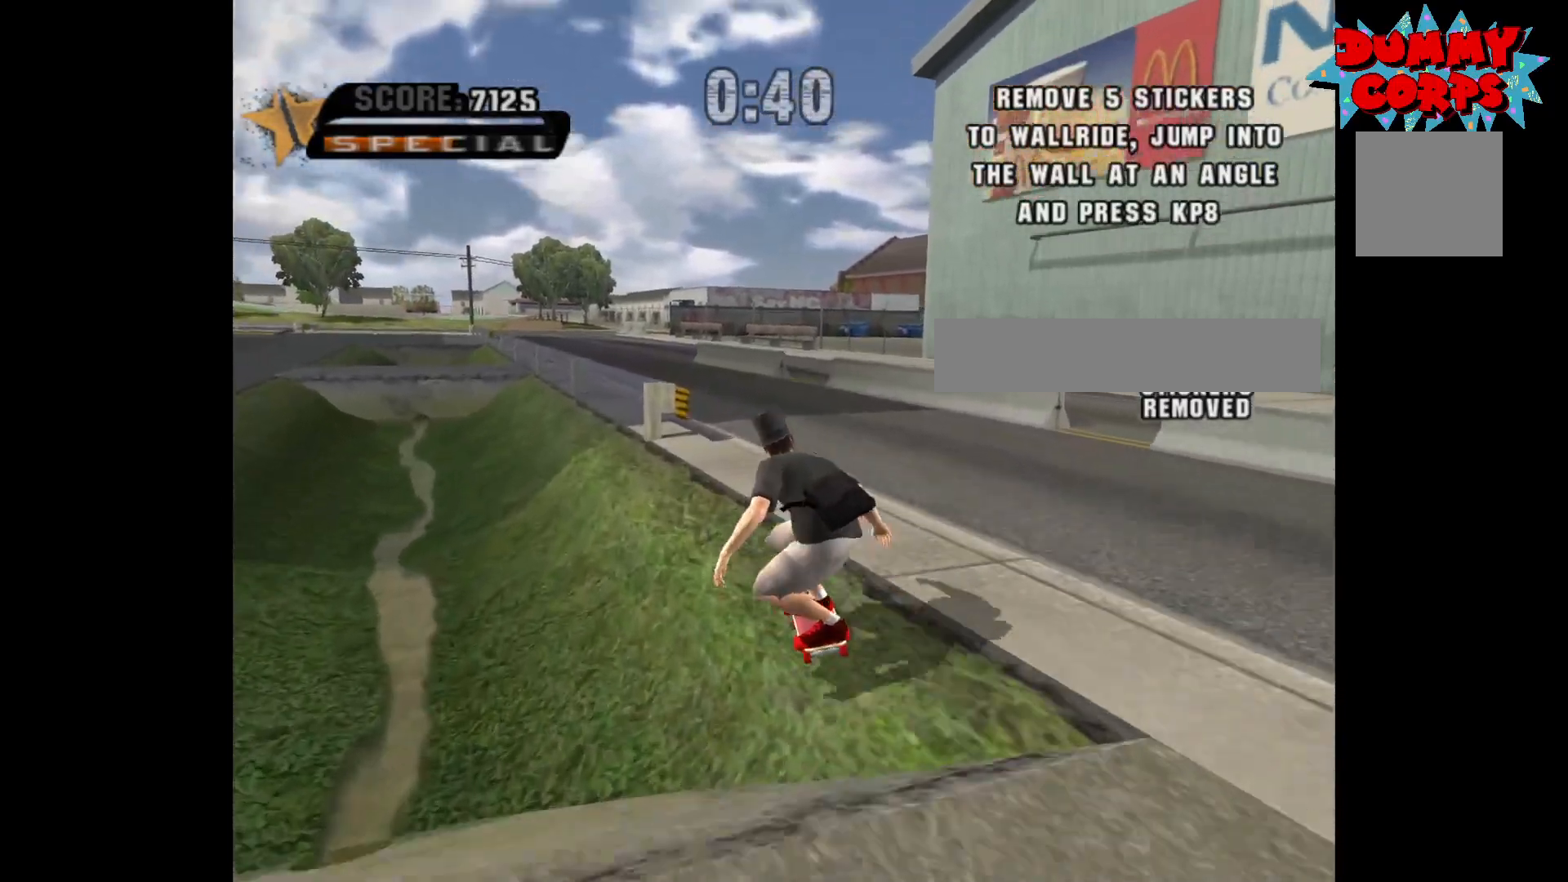
{"buttons": ["A"], "left_stick": "left", "right_stick": "center", "events": [[500, "left_stick", "left"]]}
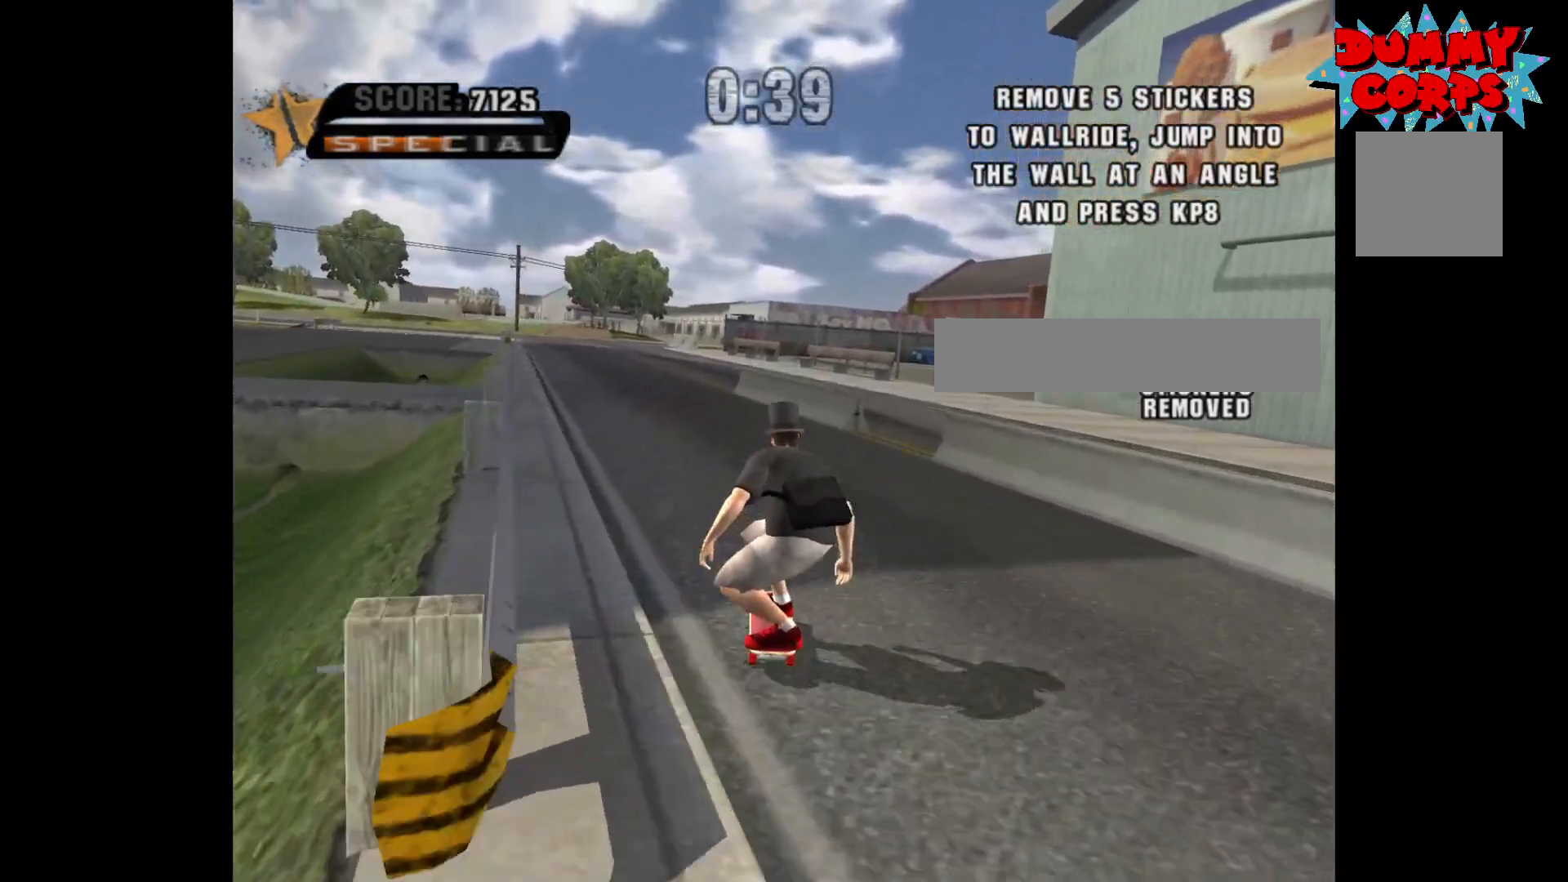
{"buttons": ["A"], "left_stick": "center", "right_stick": "center", "events": [[133, "left_stick", "center"], [300, "left_stick", "left"], [467, "left_stick", "center"]]}